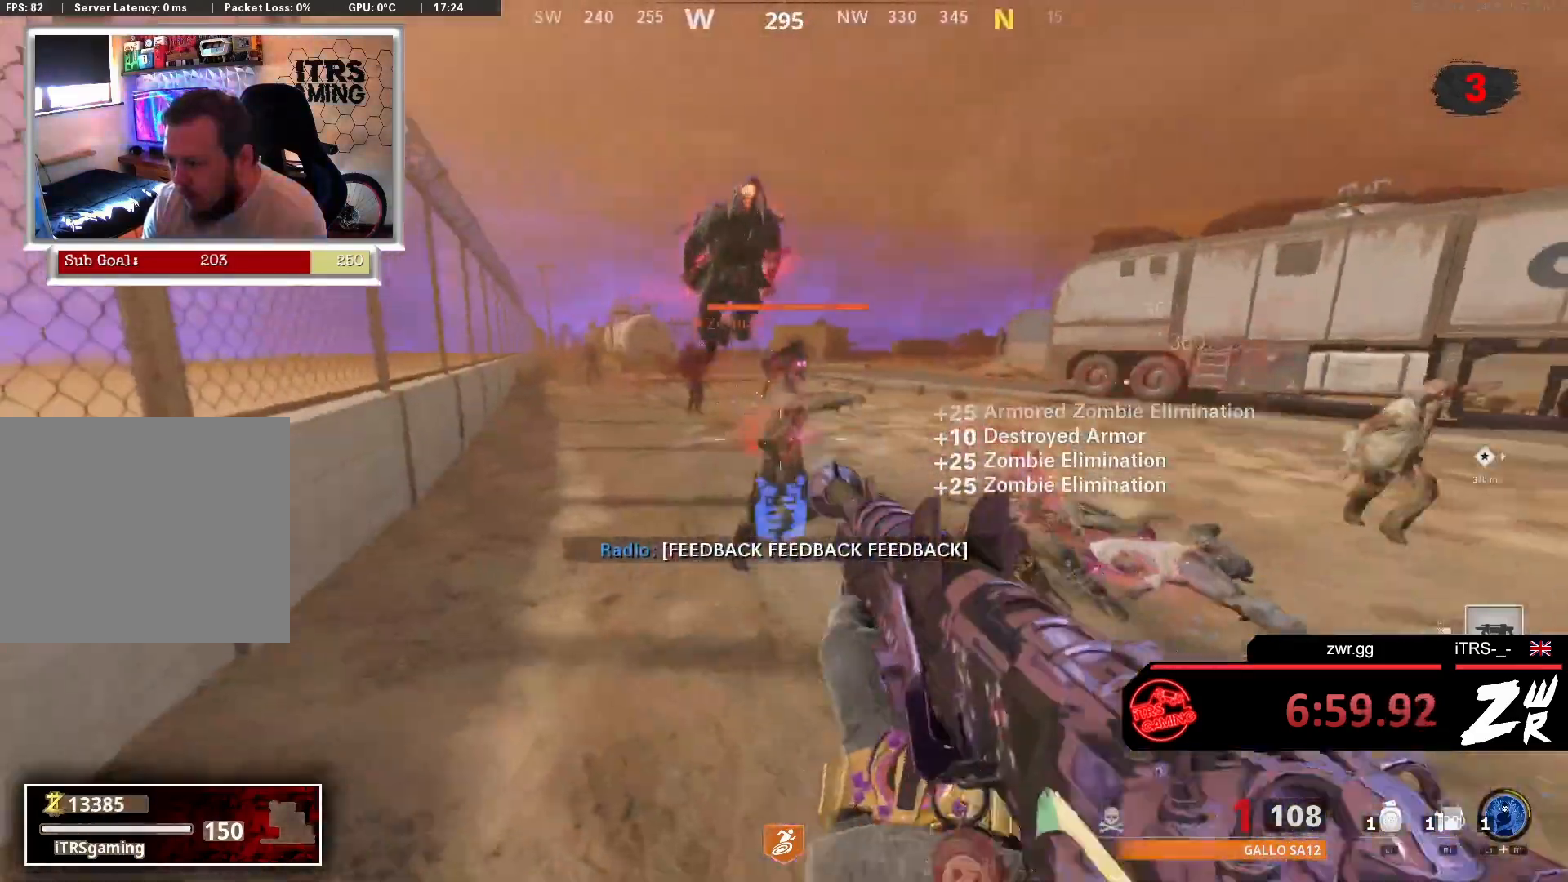
Gameplay with a controller (PlayStation layout); each line is a JSON object with the inputs held at the frame after it. "events" lists button and stick changes between this image and that frame as [ms after this image, input, new state], when the widget could be followed in between.
{"buttons": [], "left_stick": "up", "right_stick": "right", "events": [[133, "right_stick", "down-right"], [167, "L2", "up"], [267, "right_stick", "left"], [333, "L3", "down"], [367, "left_stick", "up"], [433, "L3", "up"], [433, "right_stick", "right"]]}
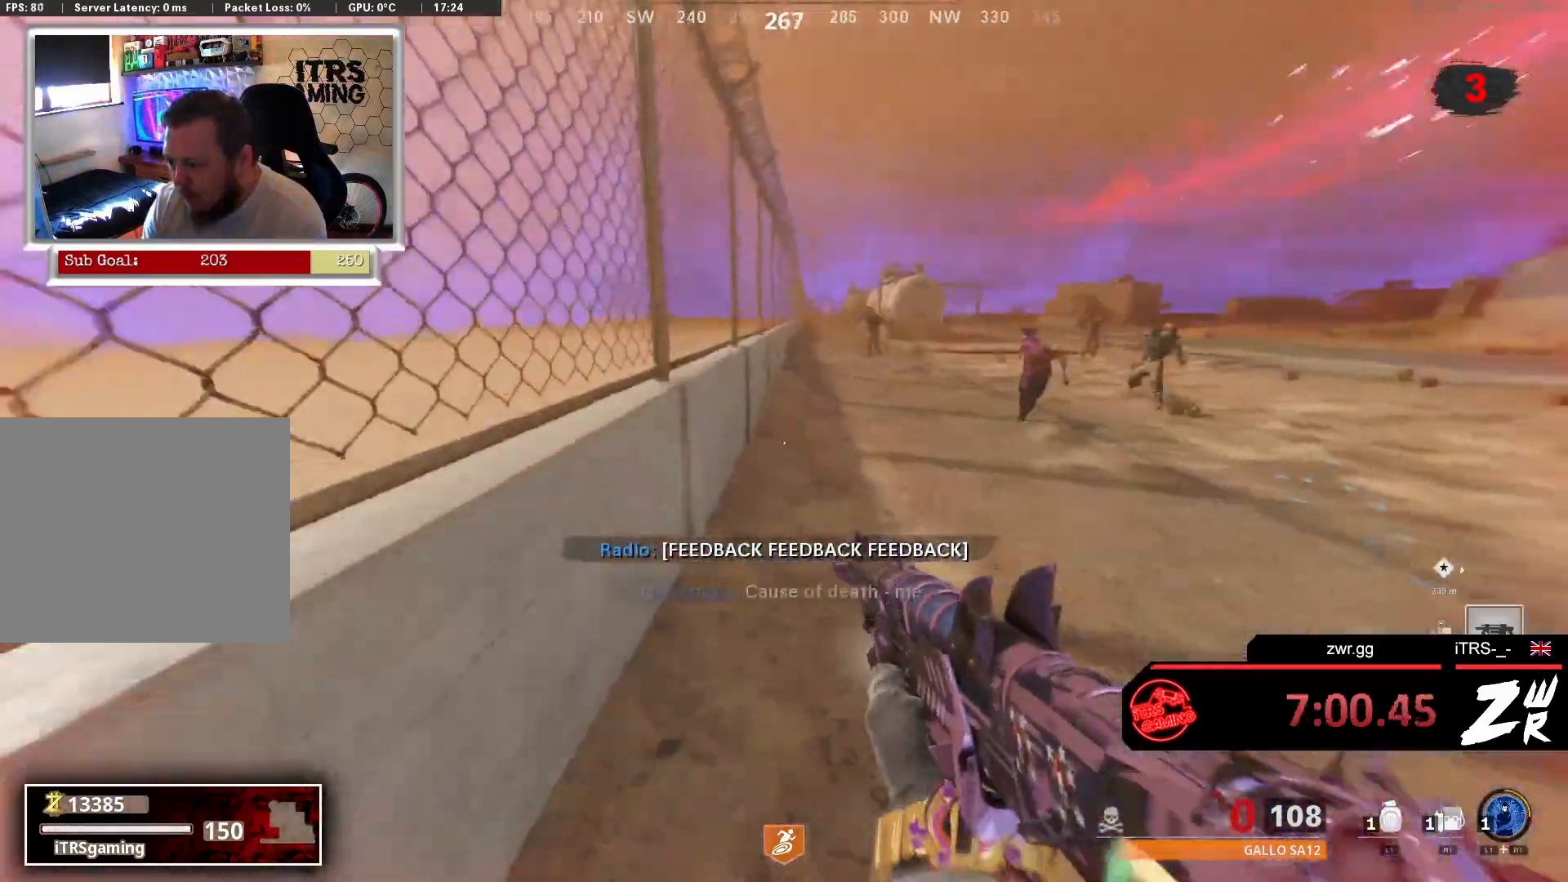
{"buttons": [], "left_stick": "up", "right_stick": "right", "events": [[67, "L3", "down"], [167, "right_stick", "left"], [233, "L3", "up"], [367, "right_stick", "center"], [433, "right_stick", "right"]]}
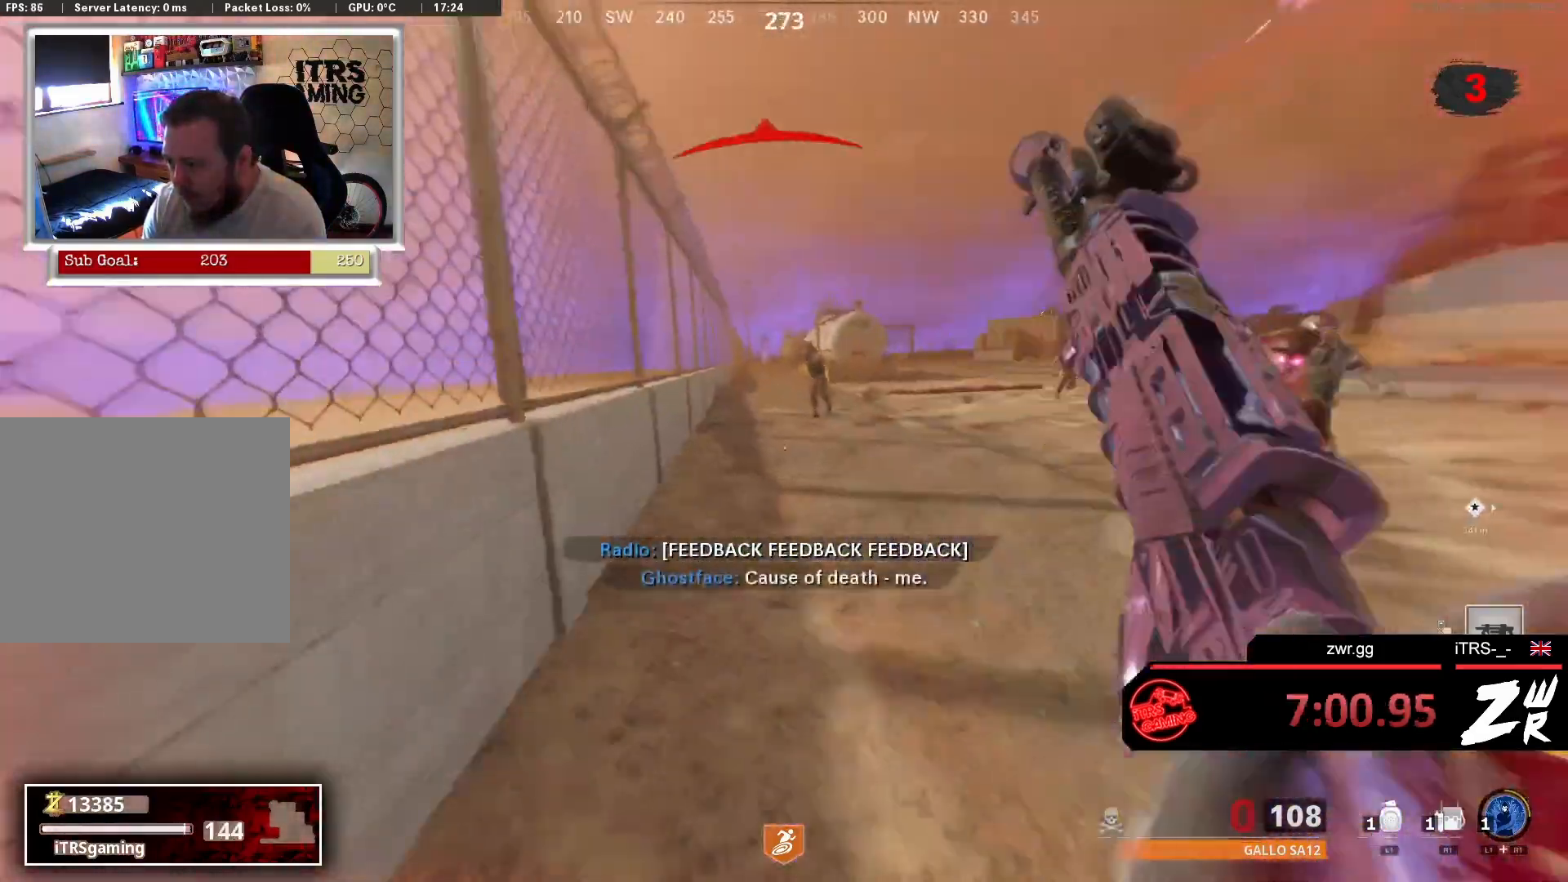
{"buttons": [], "left_stick": "up", "right_stick": "right", "events": [[200, "right_stick", "left"], [300, "right_stick", "center"], [433, "right_stick", "right"]]}
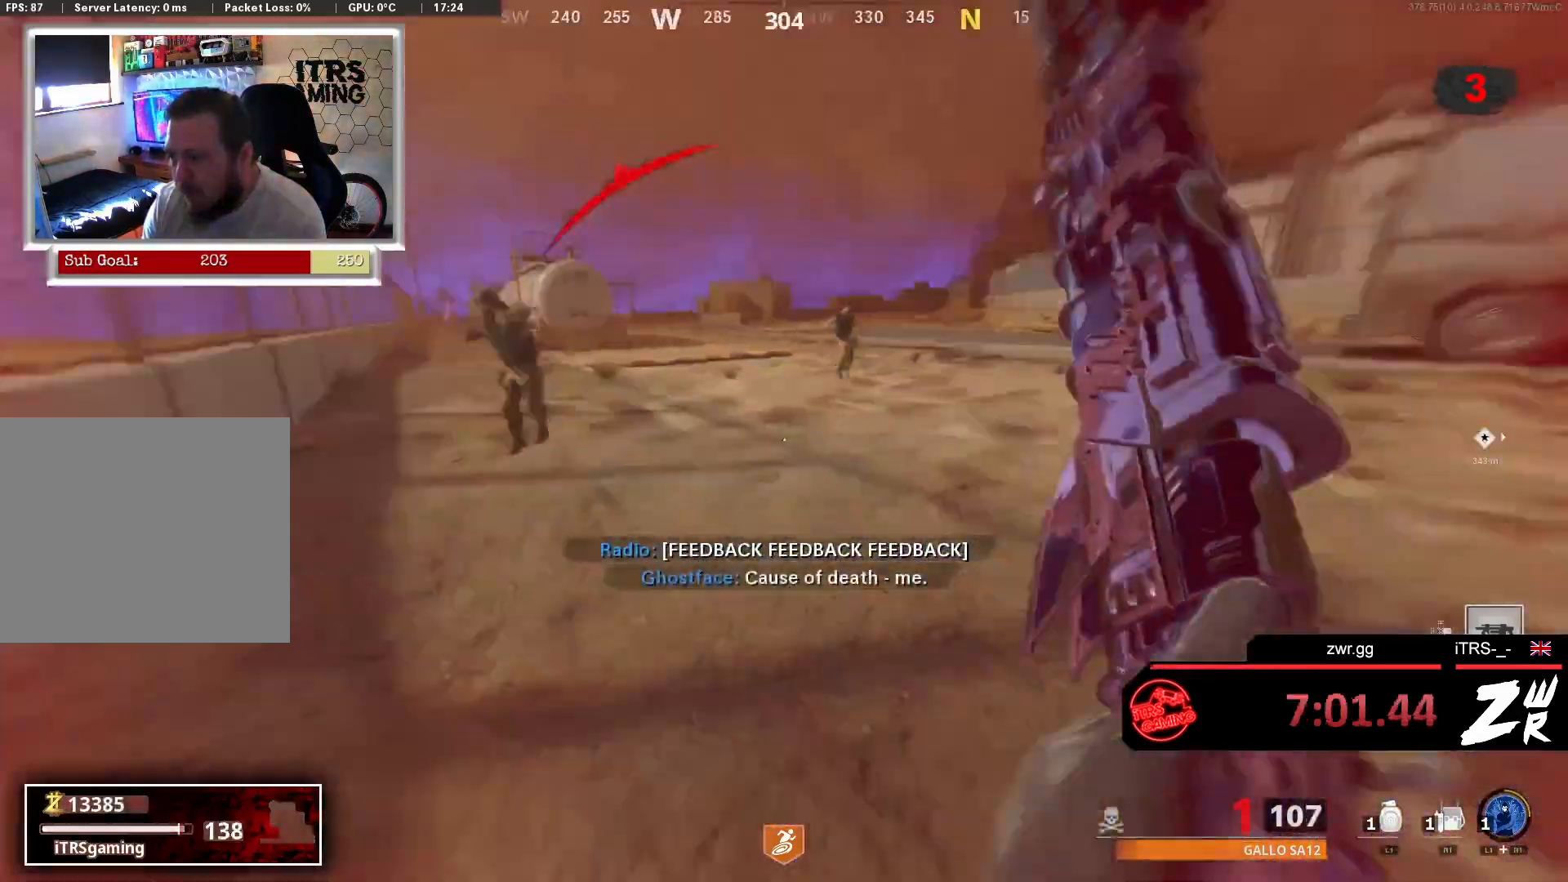
{"buttons": [], "left_stick": "up", "right_stick": "left", "events": [[33, "right_stick", "center"], [433, "right_stick", "left"]]}
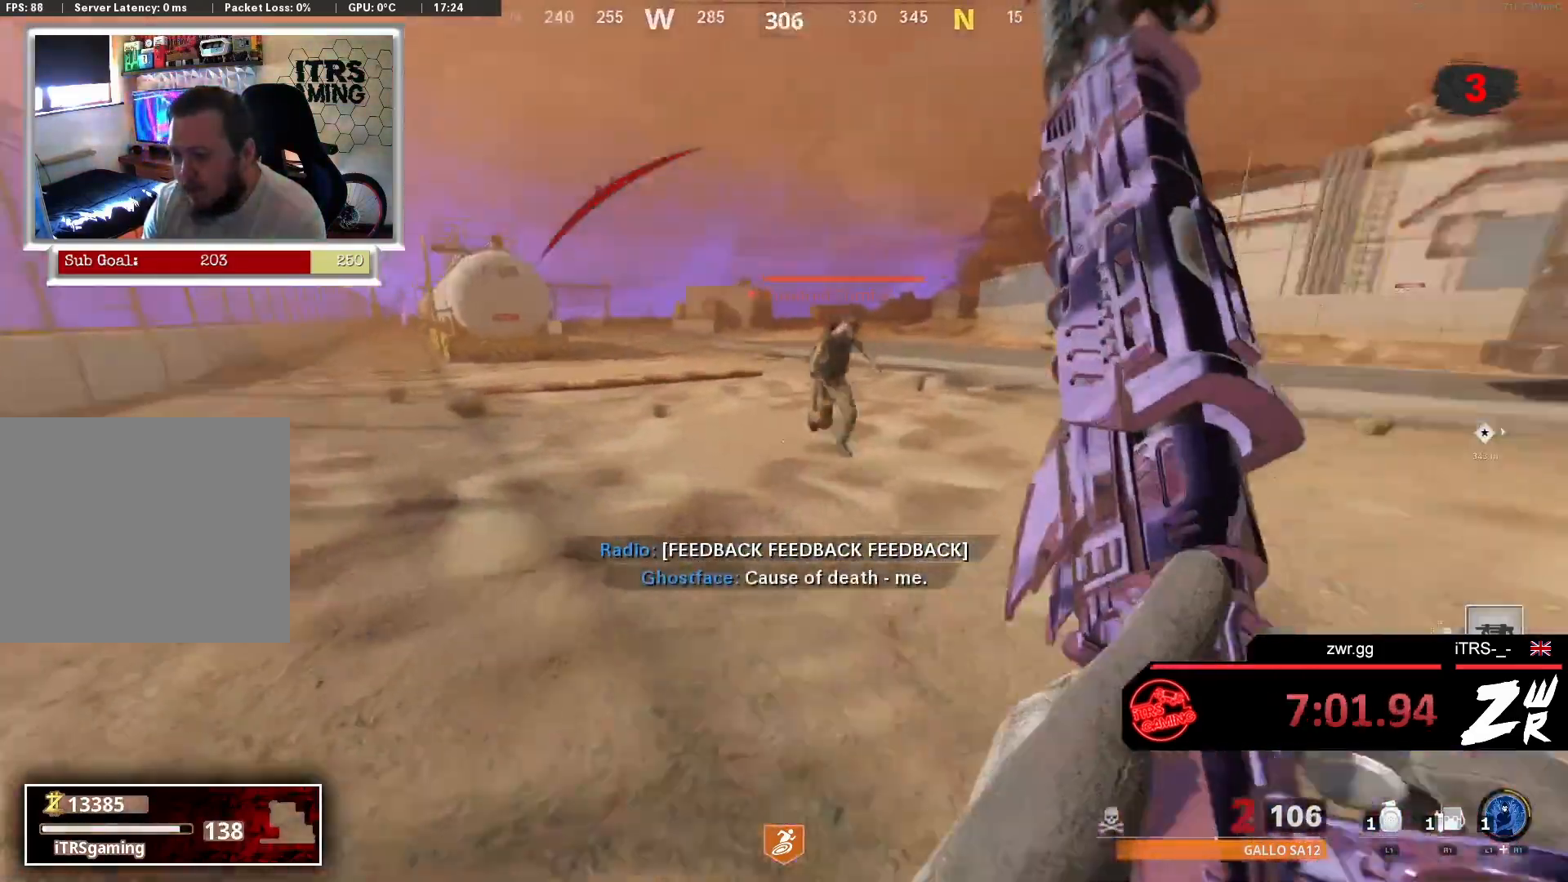
{"buttons": [], "left_stick": "up", "right_stick": "center", "events": [[200, "right_stick", "down-right"], [267, "right_stick", "right"], [433, "right_stick", "up-left"], [500, "right_stick", "center"]]}
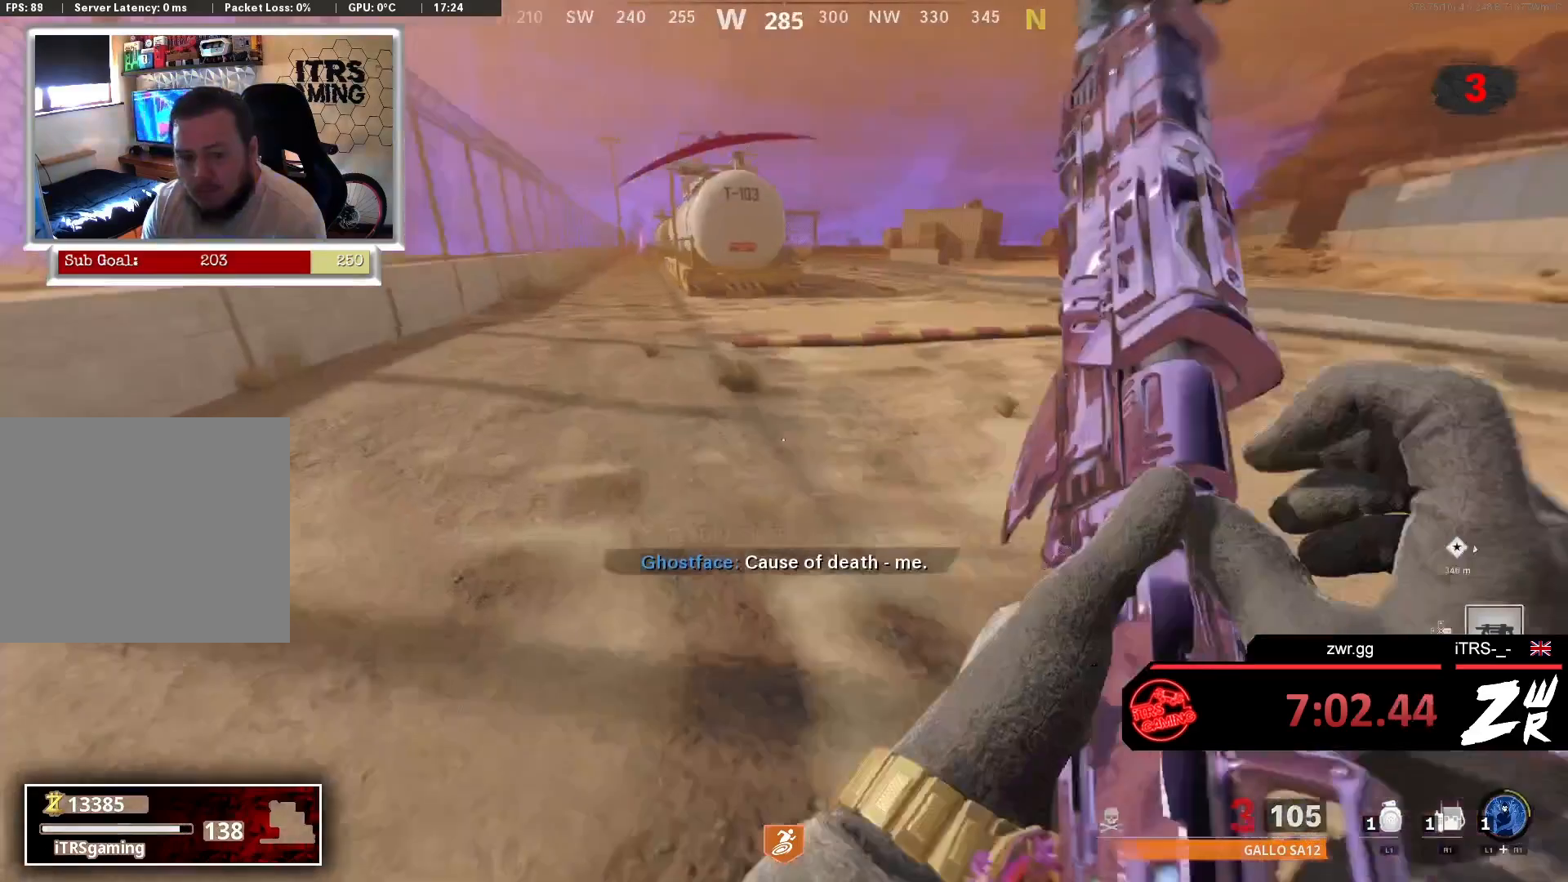
{"buttons": [], "left_stick": "up", "right_stick": "center", "events": [[33, "right_stick", "right"], [200, "right_stick", "center"]]}
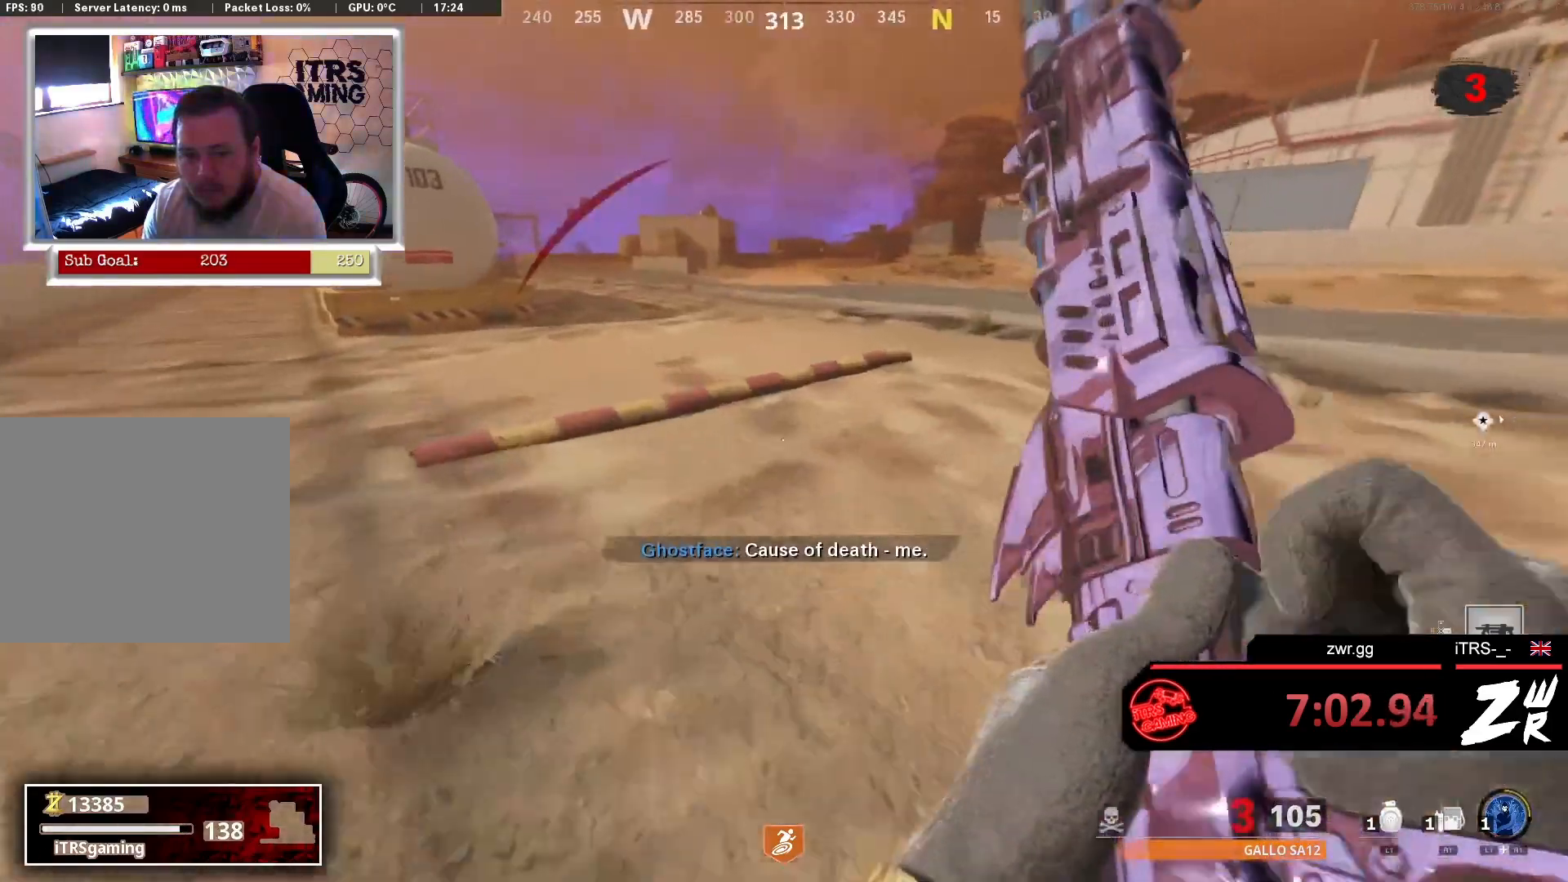
{"buttons": [], "left_stick": "up", "right_stick": "center", "events": [[233, "right_stick", "right"], [400, "right_stick", "center"]]}
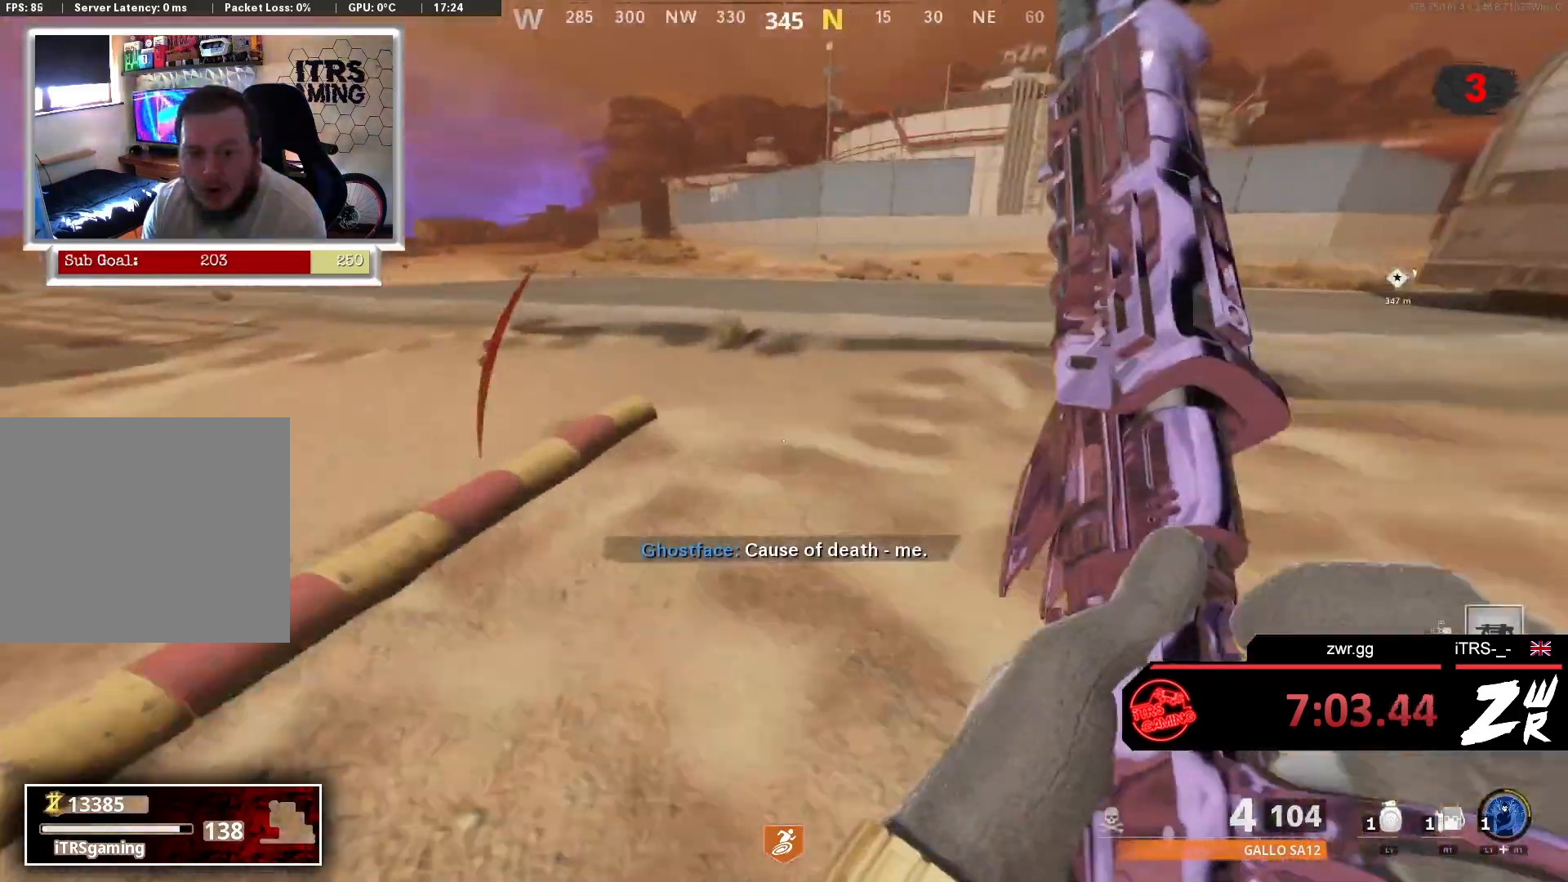
{"buttons": [], "left_stick": "up", "right_stick": "center", "events": [[133, "right_stick", "left"], [200, "left_stick", "up-right"], [300, "right_stick", "center"], [500, "left_stick", "up"]]}
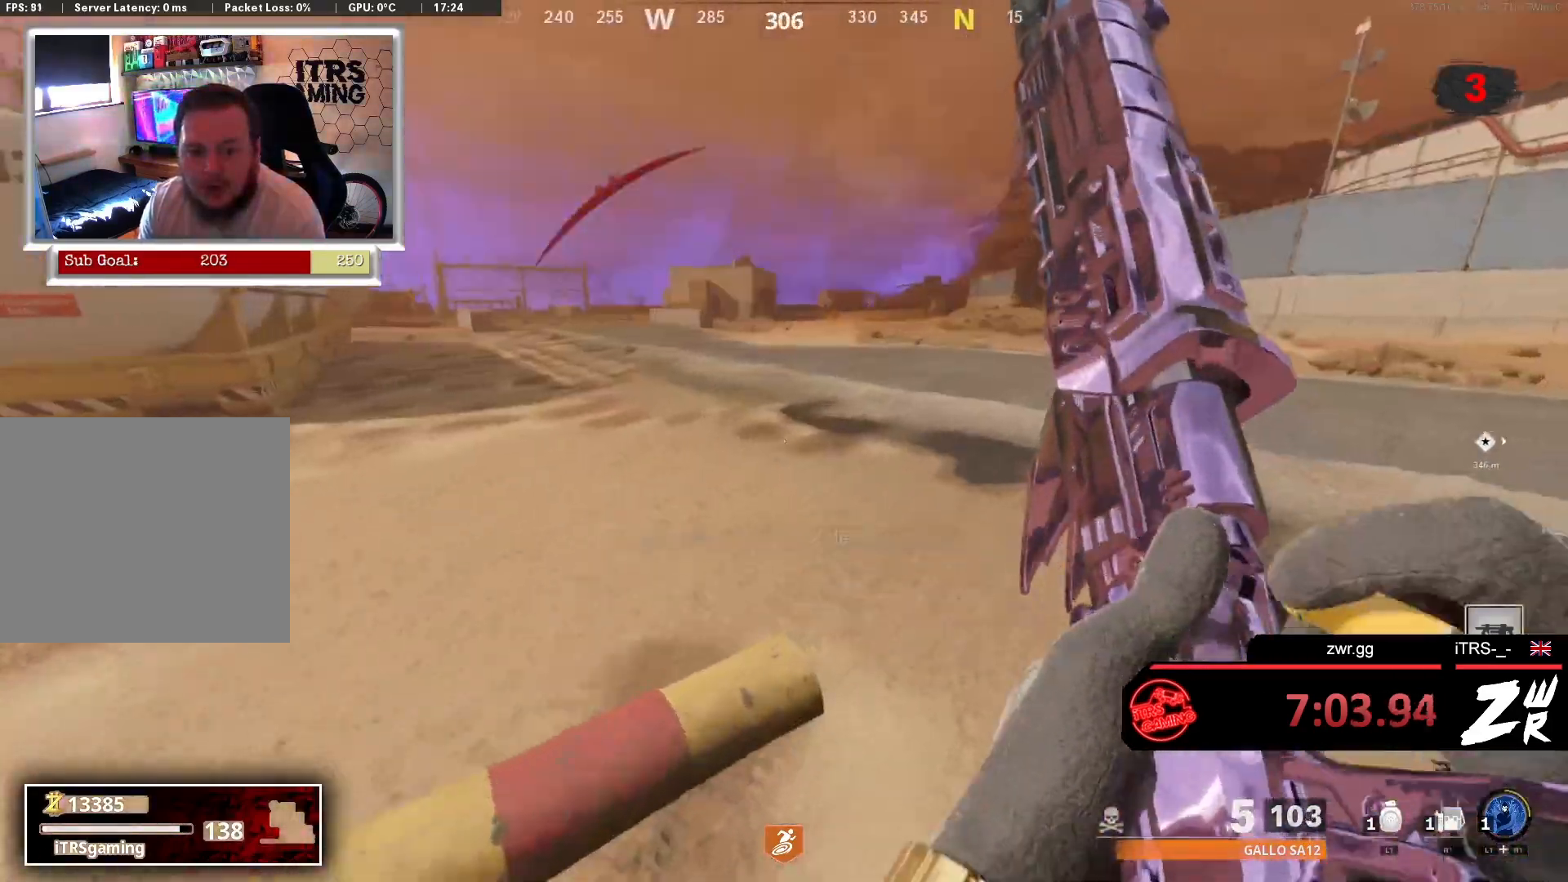
{"buttons": [], "left_stick": "up-left", "right_stick": "right", "events": [[100, "left_stick", "up-left"], [267, "left_stick", "up"], [467, "left_stick", "up-left"], [467, "right_stick", "right"]]}
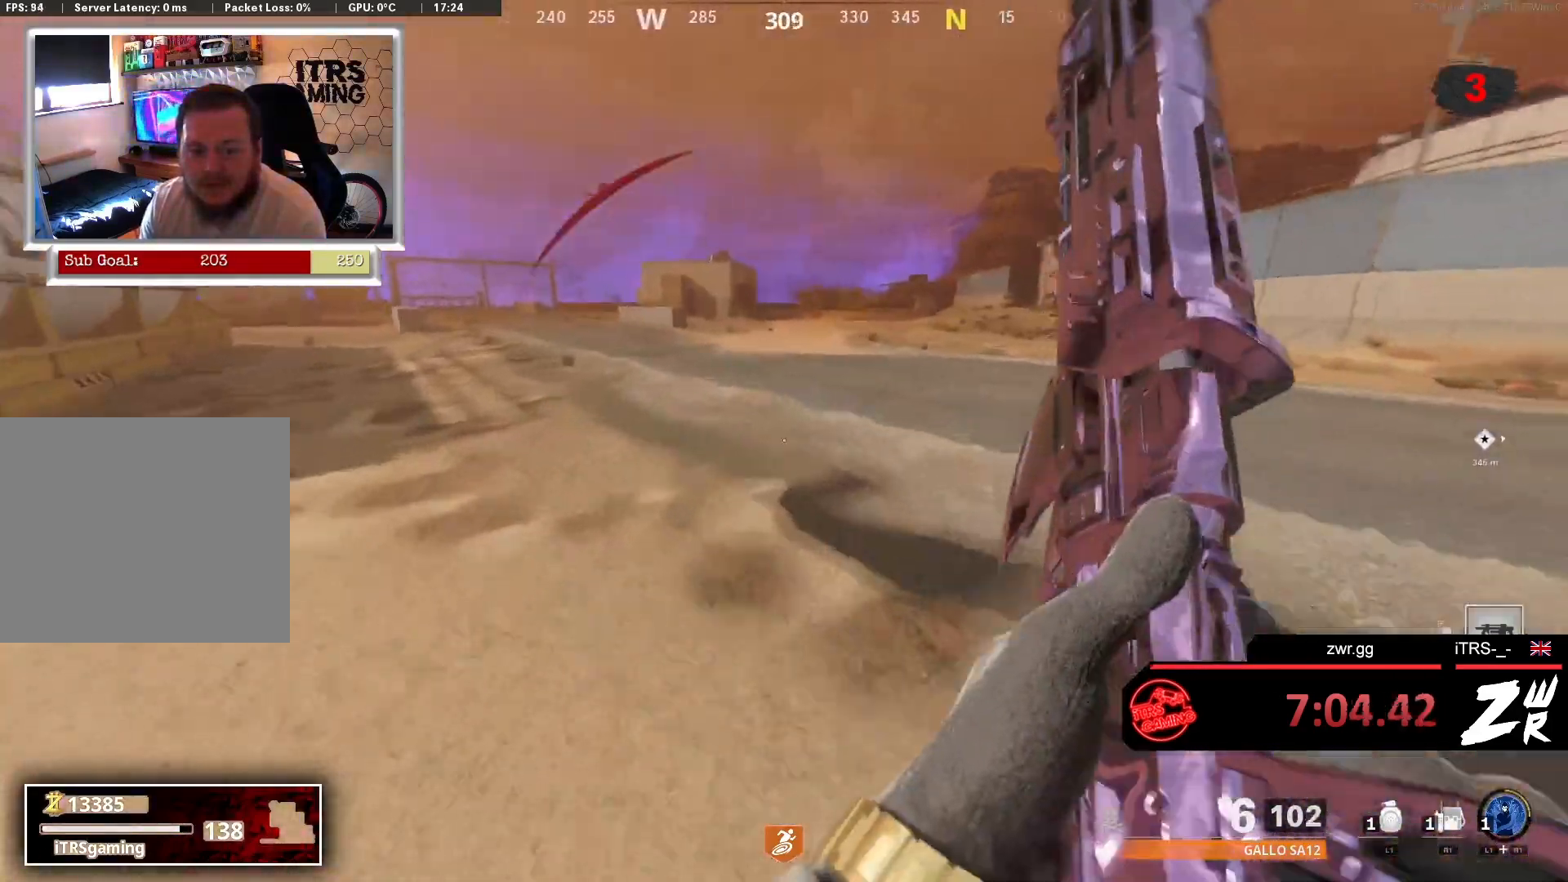
{"buttons": [], "left_stick": "up-left", "right_stick": "center", "events": [[67, "left_stick", "left"], [200, "right_stick", "center"], [333, "left_stick", "up-left"], [333, "right_stick", "left"], [500, "right_stick", "center"]]}
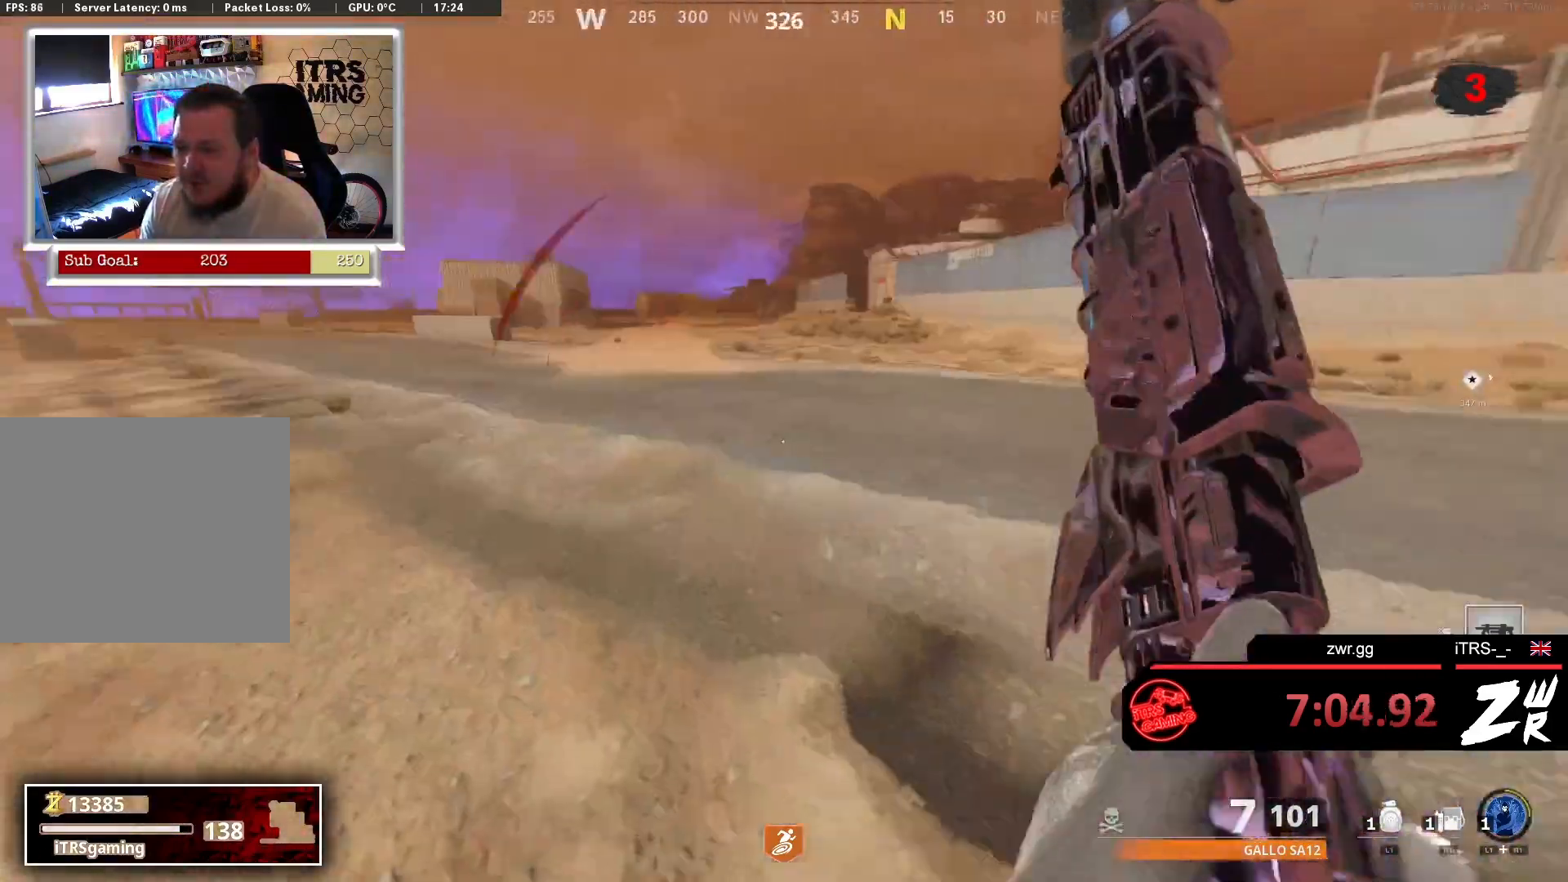
{"buttons": [], "left_stick": "left", "right_stick": "center", "events": [[33, "right_stick", "right"], [333, "left_stick", "left"], [500, "right_stick", "center"]]}
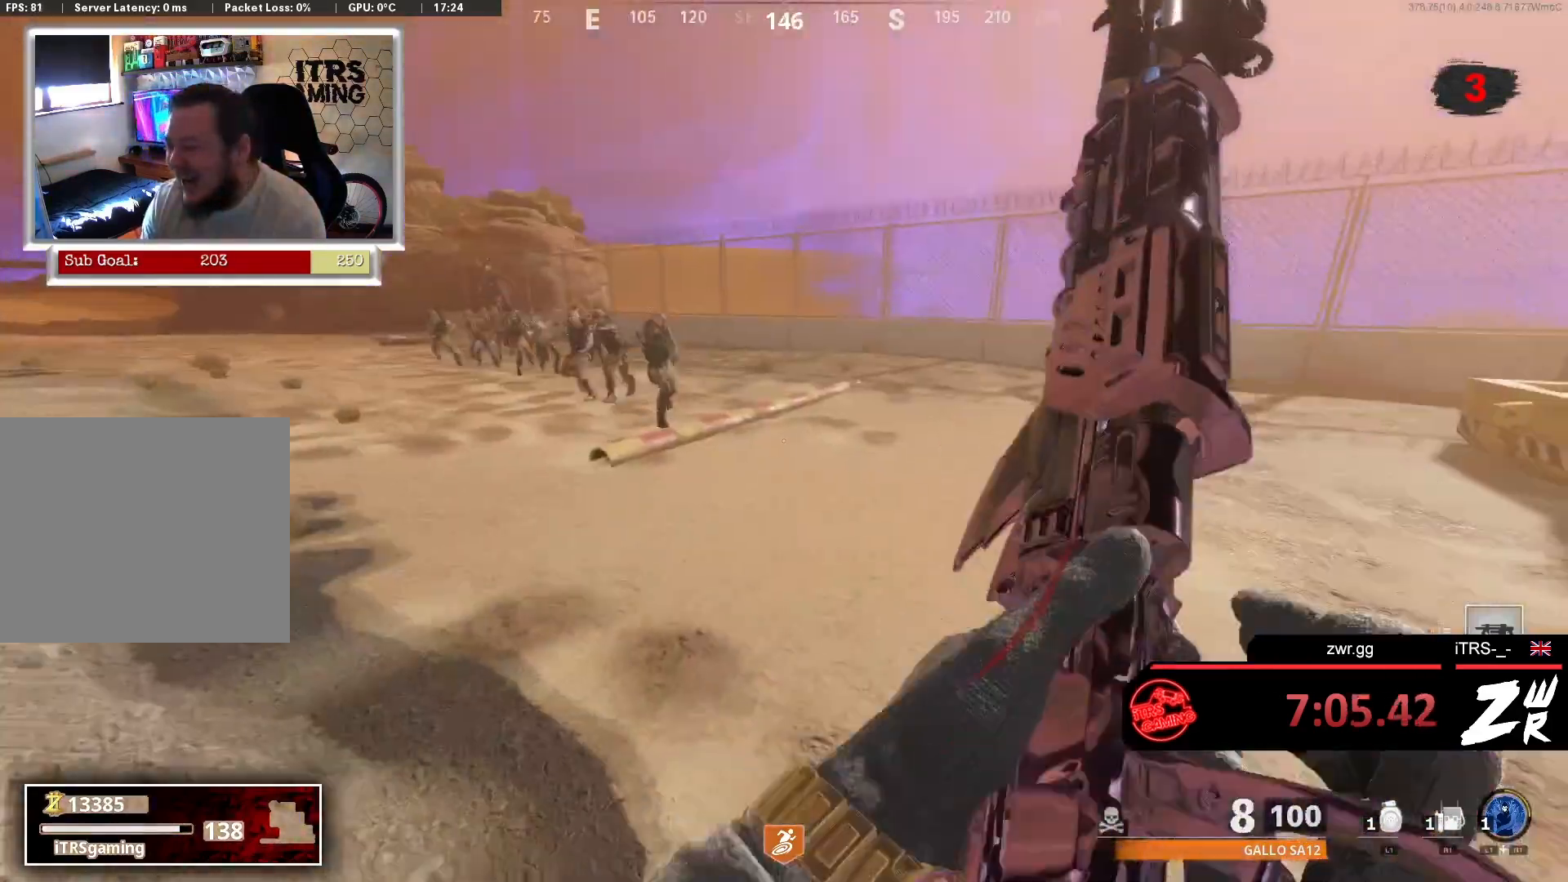
{"buttons": [], "left_stick": "down", "right_stick": "center", "events": [[67, "left_stick", "down-left"], [433, "left_stick", "down"]]}
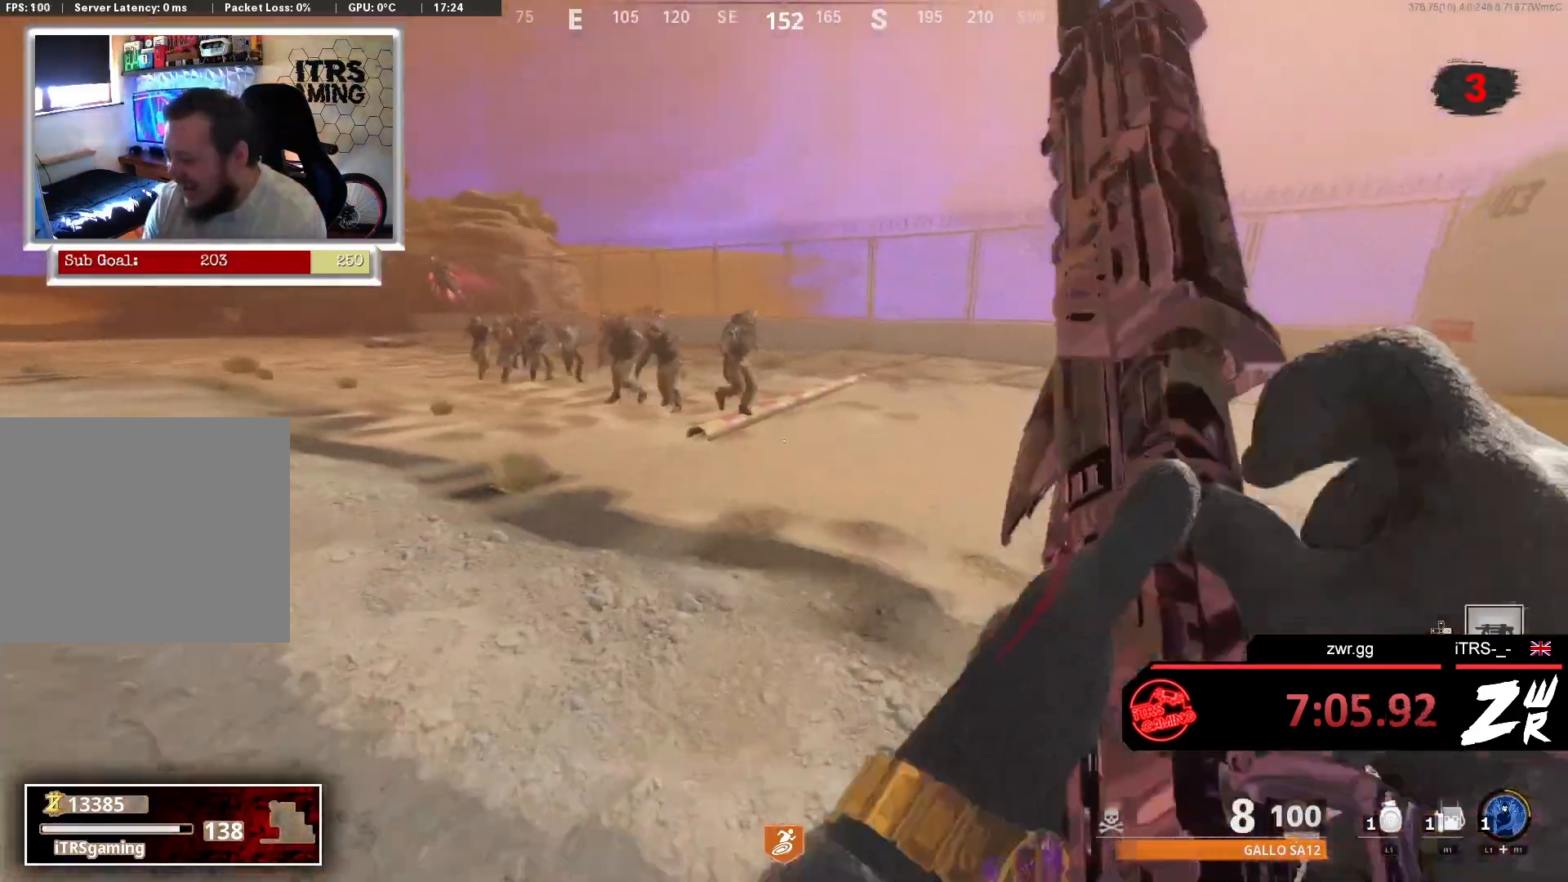
{"buttons": ["CROSS"], "left_stick": "down", "right_stick": "right", "events": [[133, "right_stick", "left"], [267, "R1", "down"], [267, "left_stick", "left"], [300, "right_stick", "center"], [367, "R1", "up"], [400, "CROSS", "down"], [467, "left_stick", "down"], [467, "right_stick", "right"]]}
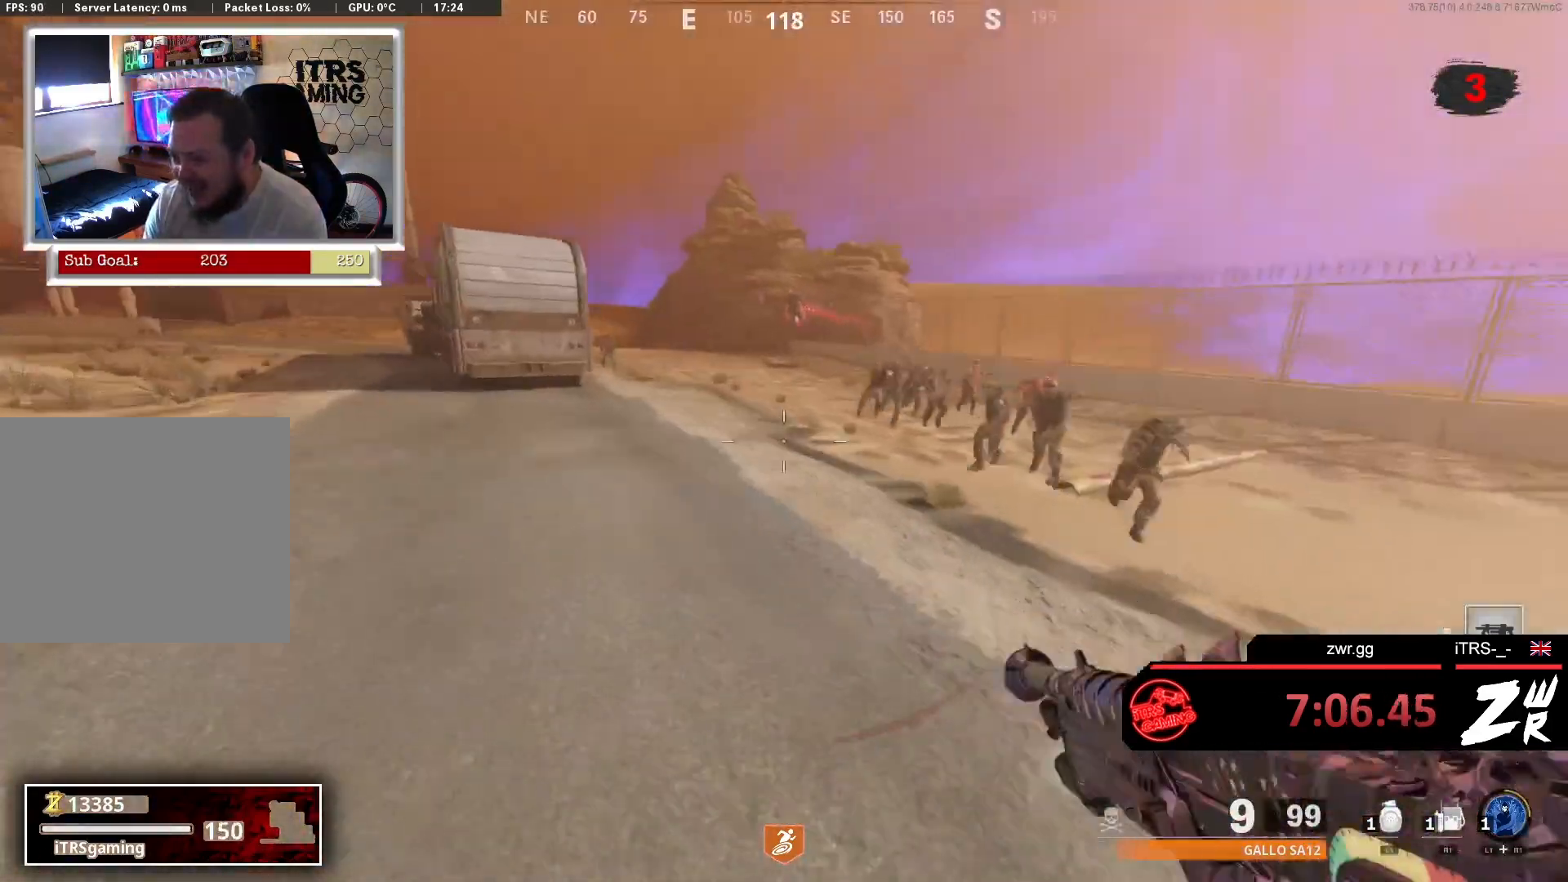
{"buttons": ["SQUARE"], "left_stick": "down", "right_stick": "center", "events": [[33, "right_stick", "up-right"], [67, "CROSS", "up"], [233, "right_stick", "center"], [500, "SQUARE", "down"]]}
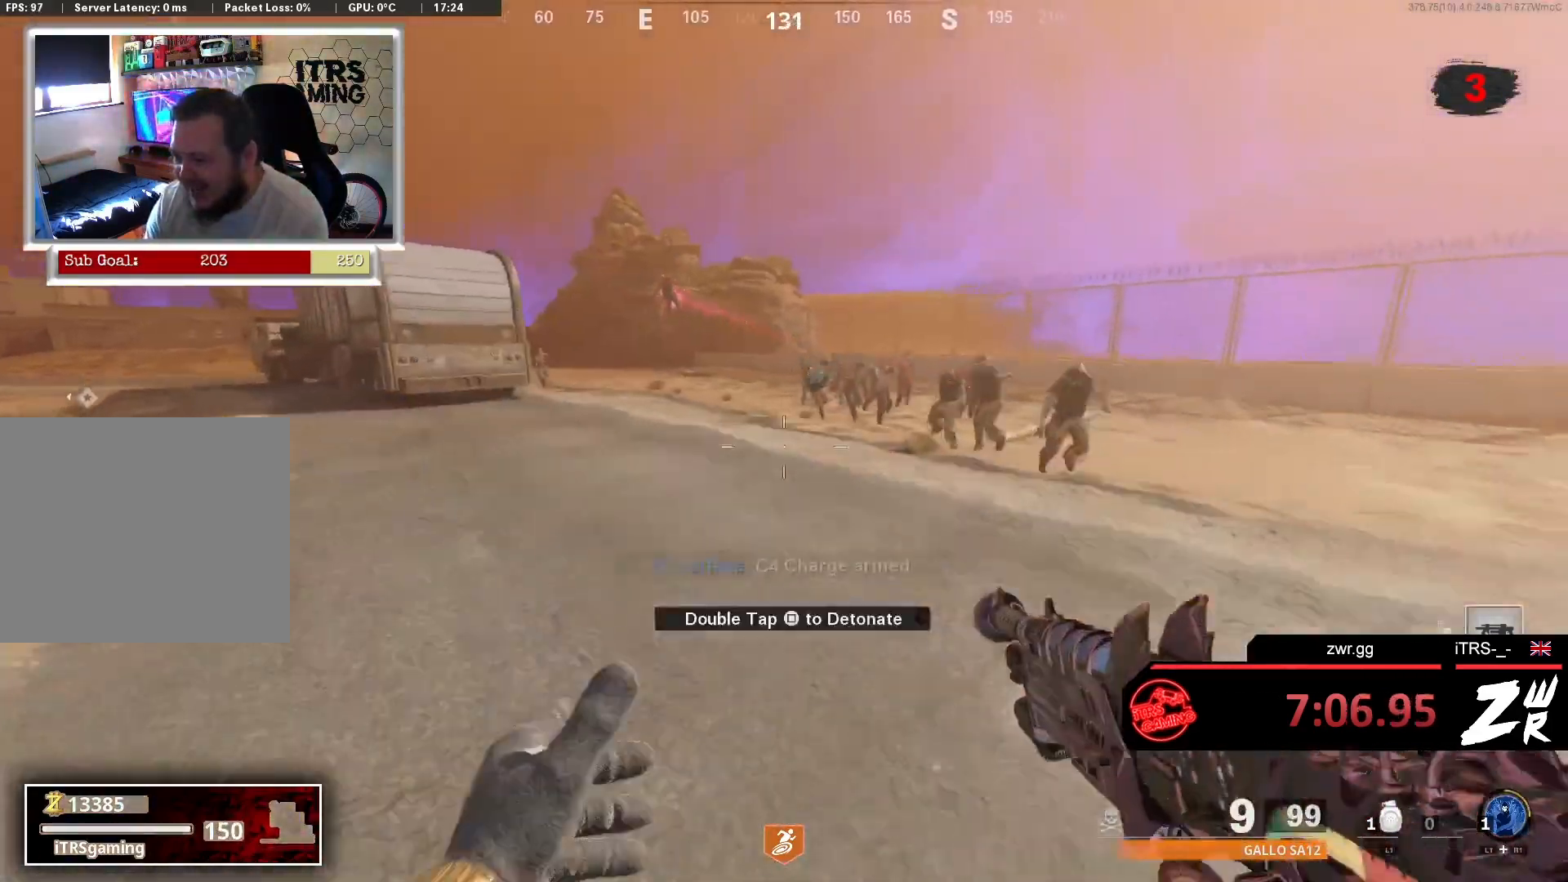
{"buttons": ["SQUARE"], "left_stick": "left", "right_stick": "center", "events": [[100, "SQUARE", "up"], [100, "left_stick", "down-left"], [167, "SQUARE", "down"], [233, "SQUARE", "up"], [333, "SQUARE", "down"], [433, "SQUARE", "up"], [433, "left_stick", "left"], [467, "SQUARE", "down"]]}
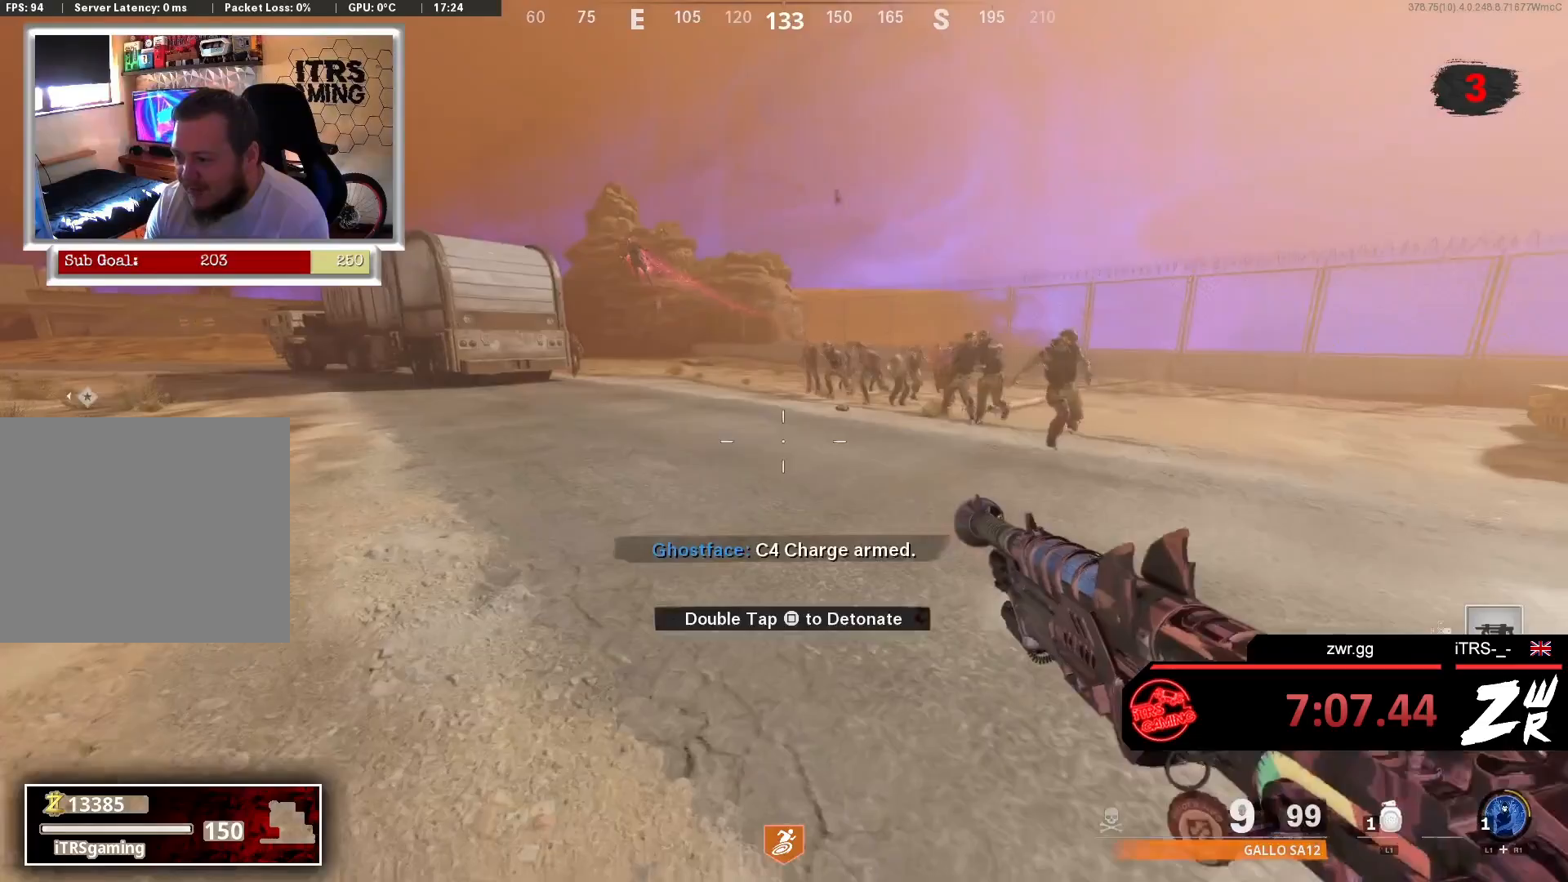
{"buttons": [], "left_stick": "left", "right_stick": "center", "events": [[67, "SQUARE", "up"], [133, "SQUARE", "down"], [200, "SQUARE", "up"], [400, "right_stick", "right"], [500, "right_stick", "center"]]}
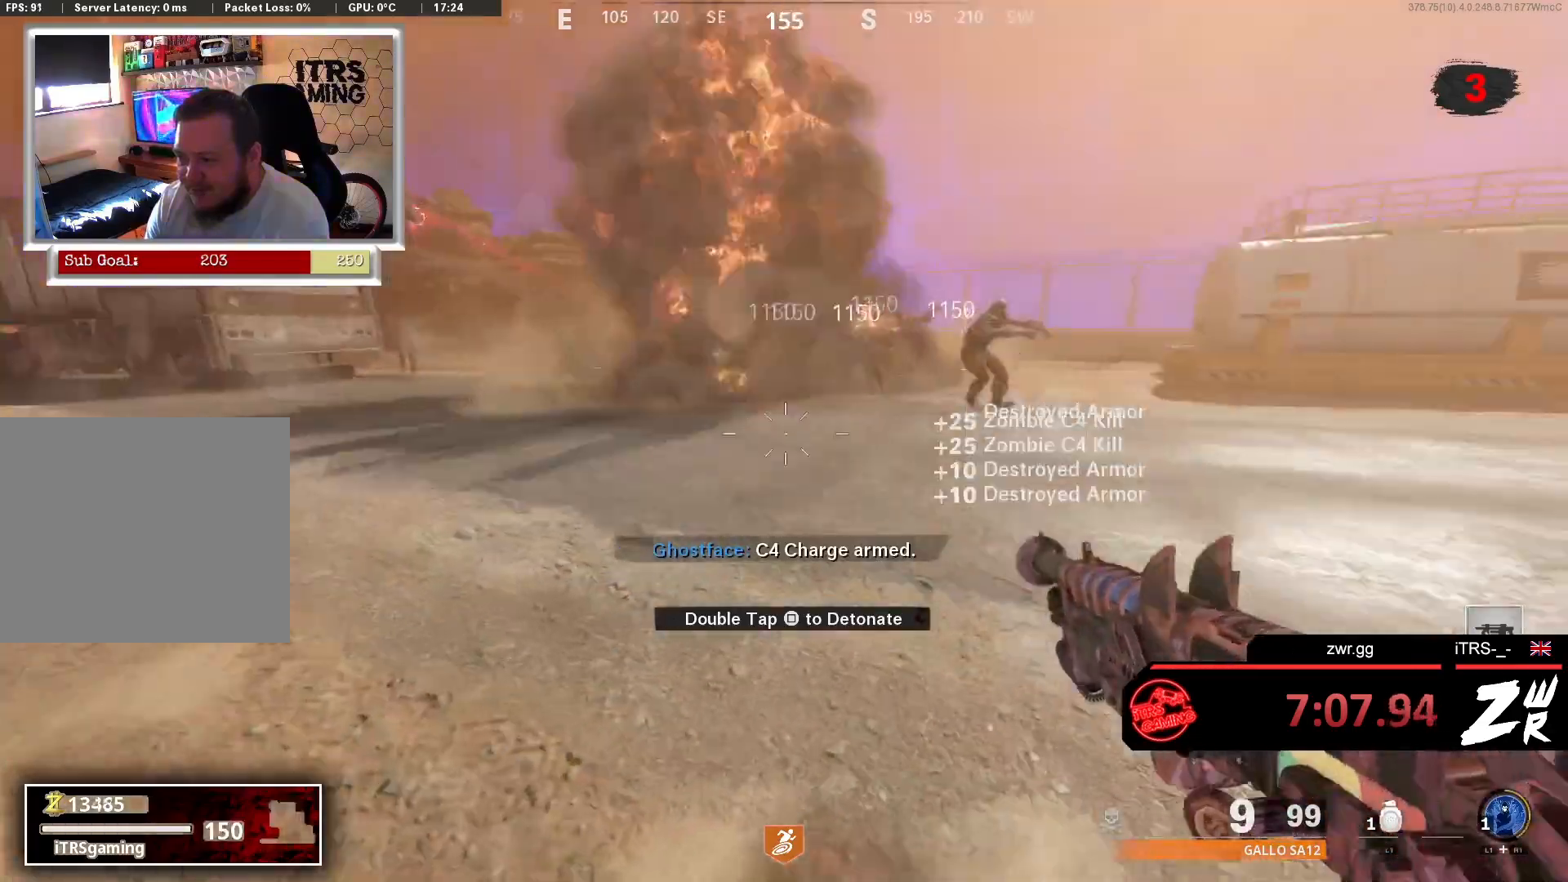
{"buttons": [], "left_stick": "up-right", "right_stick": "right", "events": [[67, "right_stick", "left"], [200, "left_stick", "up-left"], [333, "right_stick", "down-right"], [400, "left_stick", "up-right"], [400, "right_stick", "right"]]}
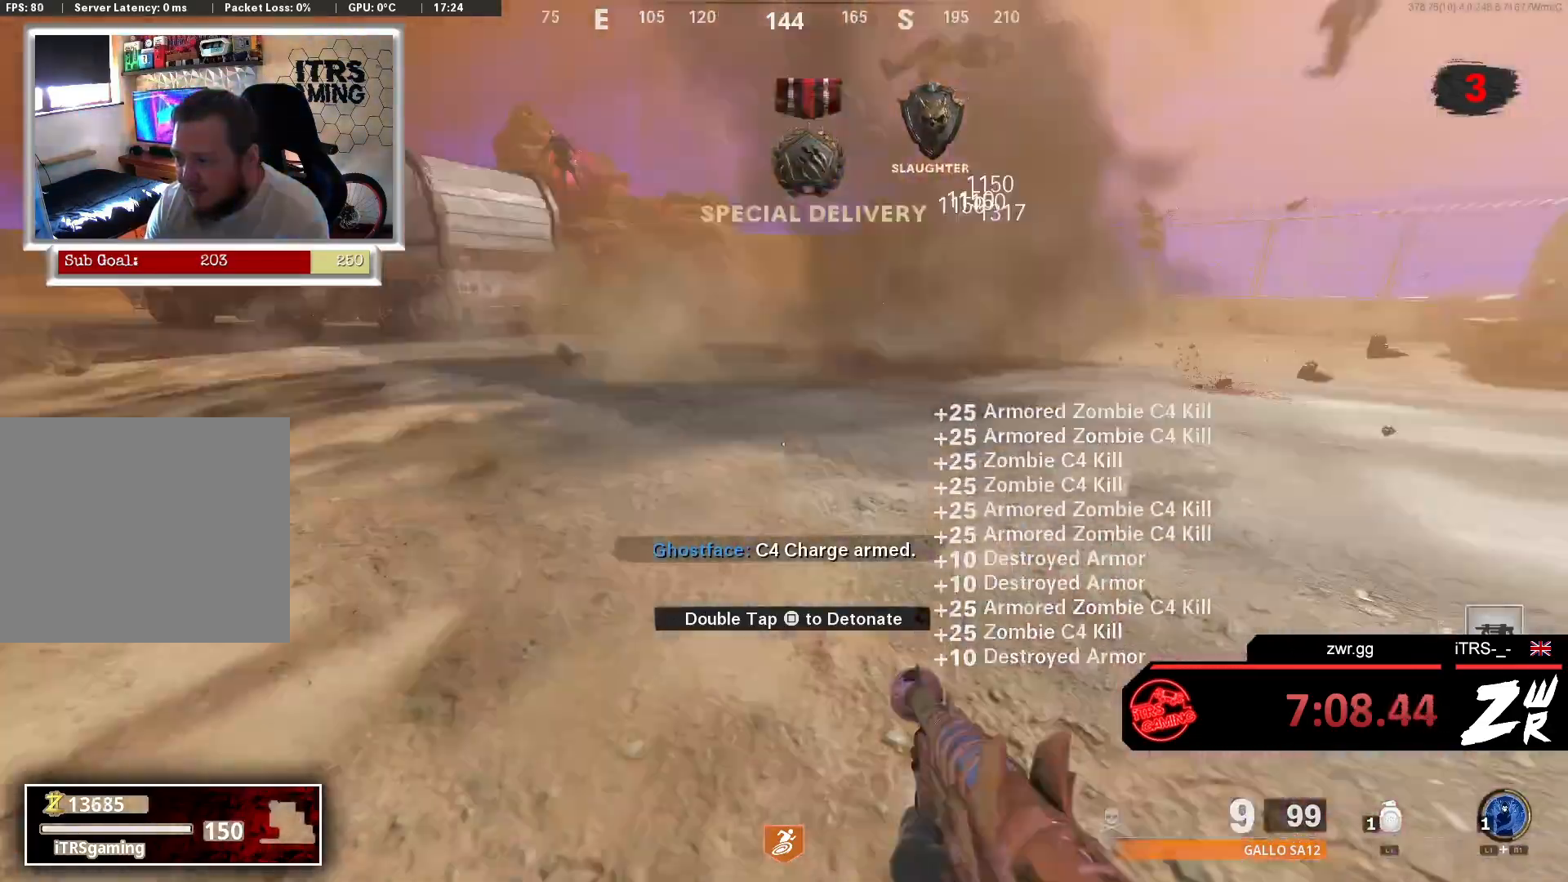
{"buttons": [], "left_stick": "up", "right_stick": "left", "events": [[33, "right_stick", "center"], [200, "left_stick", "up"], [233, "L3", "down"], [367, "L3", "up"], [400, "right_stick", "left"]]}
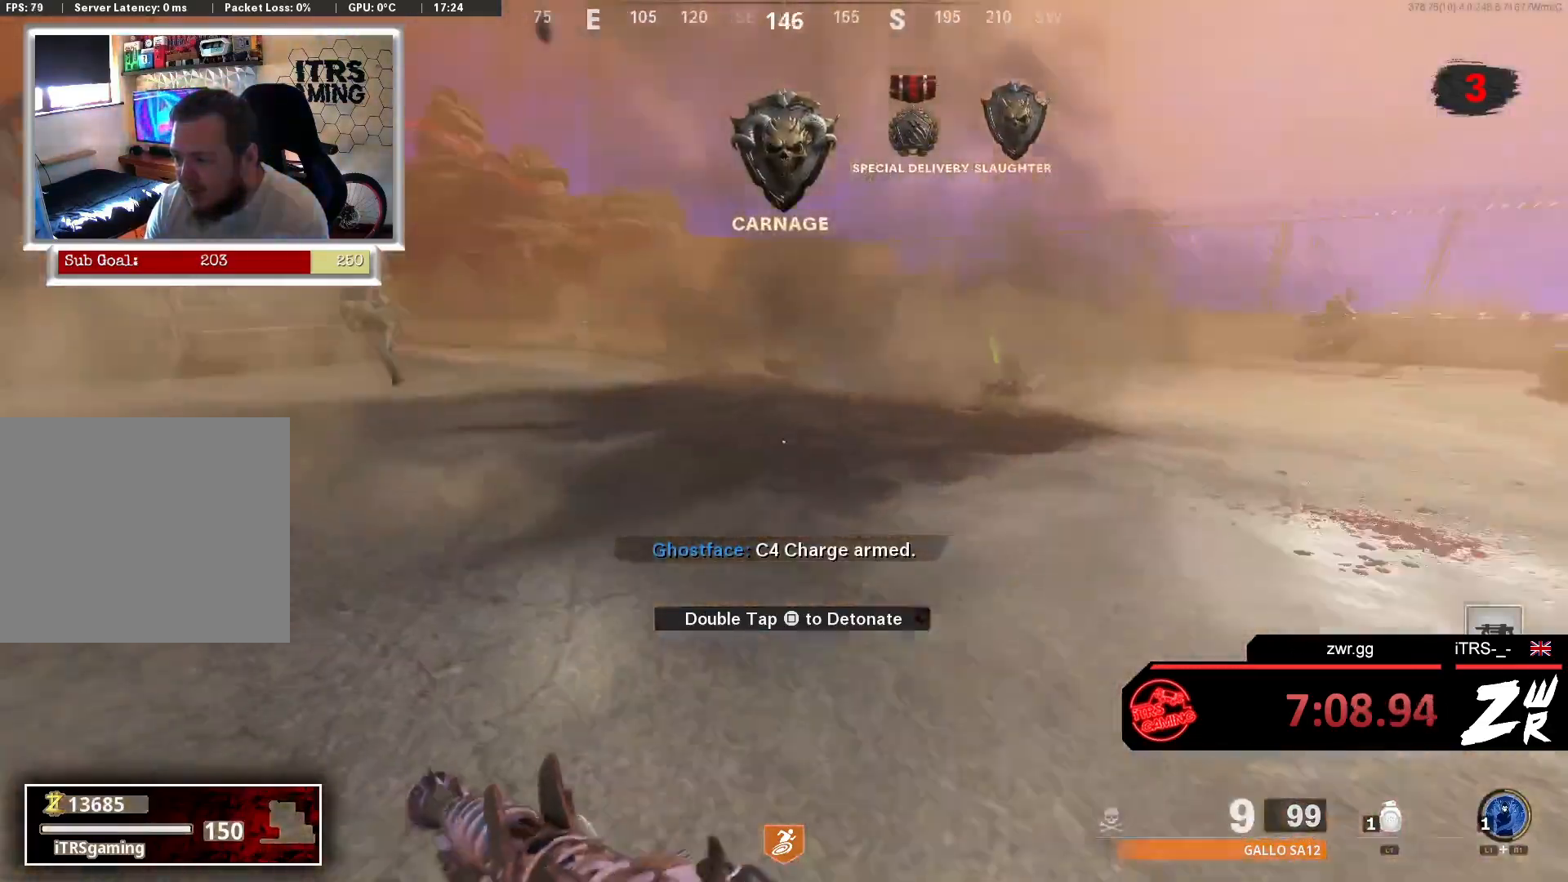
{"buttons": [], "left_stick": "up", "right_stick": "center", "events": [[167, "right_stick", "center"], [267, "L2", "down"], [367, "R2", "down"], [500, "L2", "up"], [500, "R2", "up"]]}
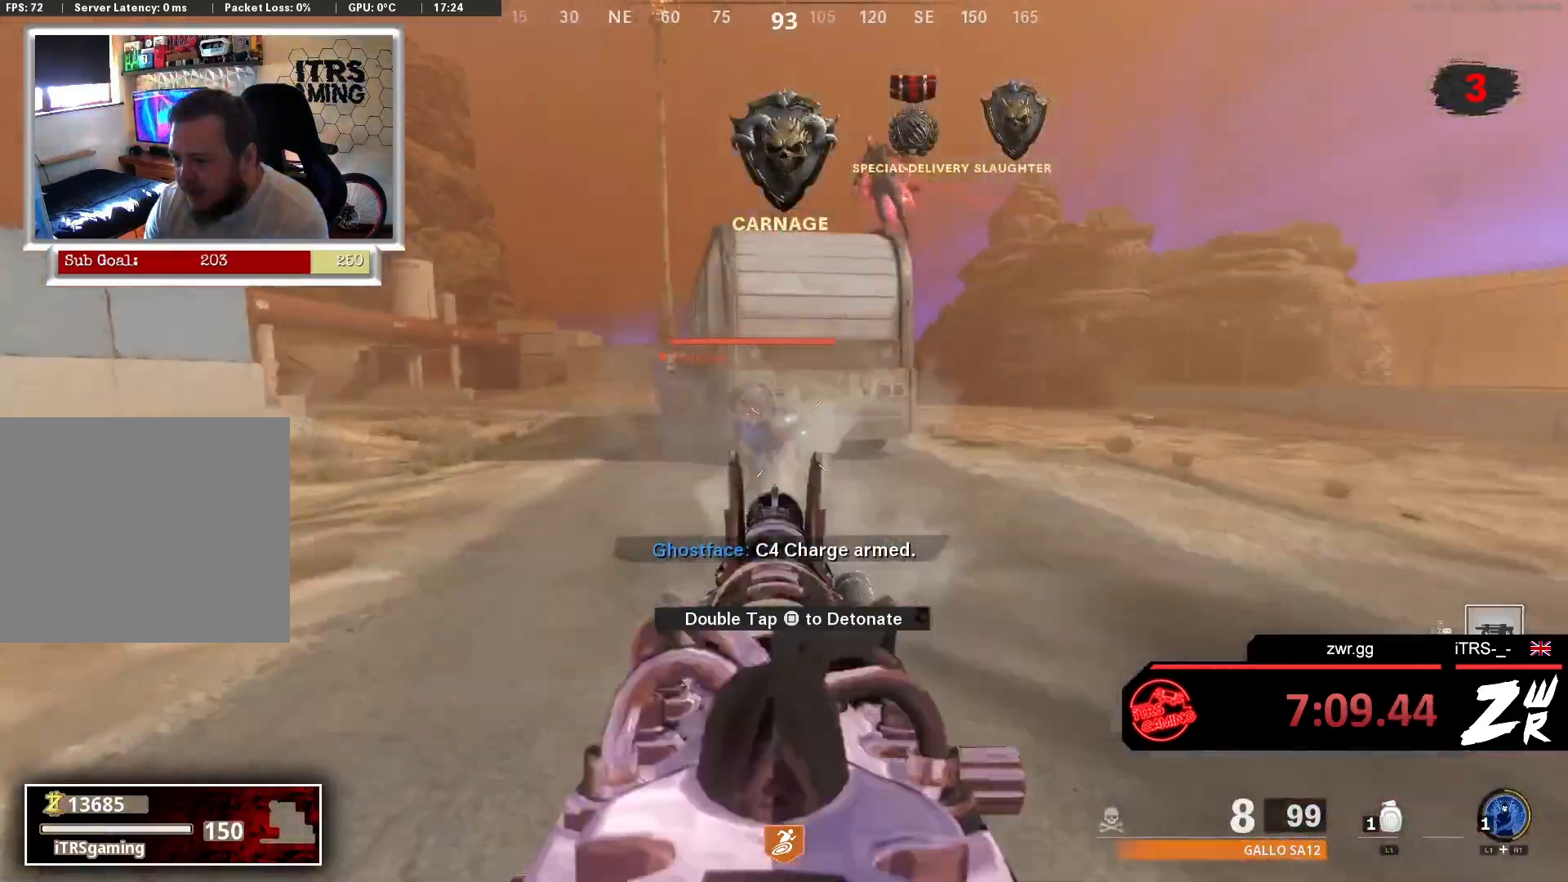
{"buttons": ["L2"], "left_stick": "up", "right_stick": "center", "events": [[67, "right_stick", "down-right"], [133, "right_stick", "right"], [267, "right_stick", "up"], [433, "right_stick", "center"], [467, "L2", "down"]]}
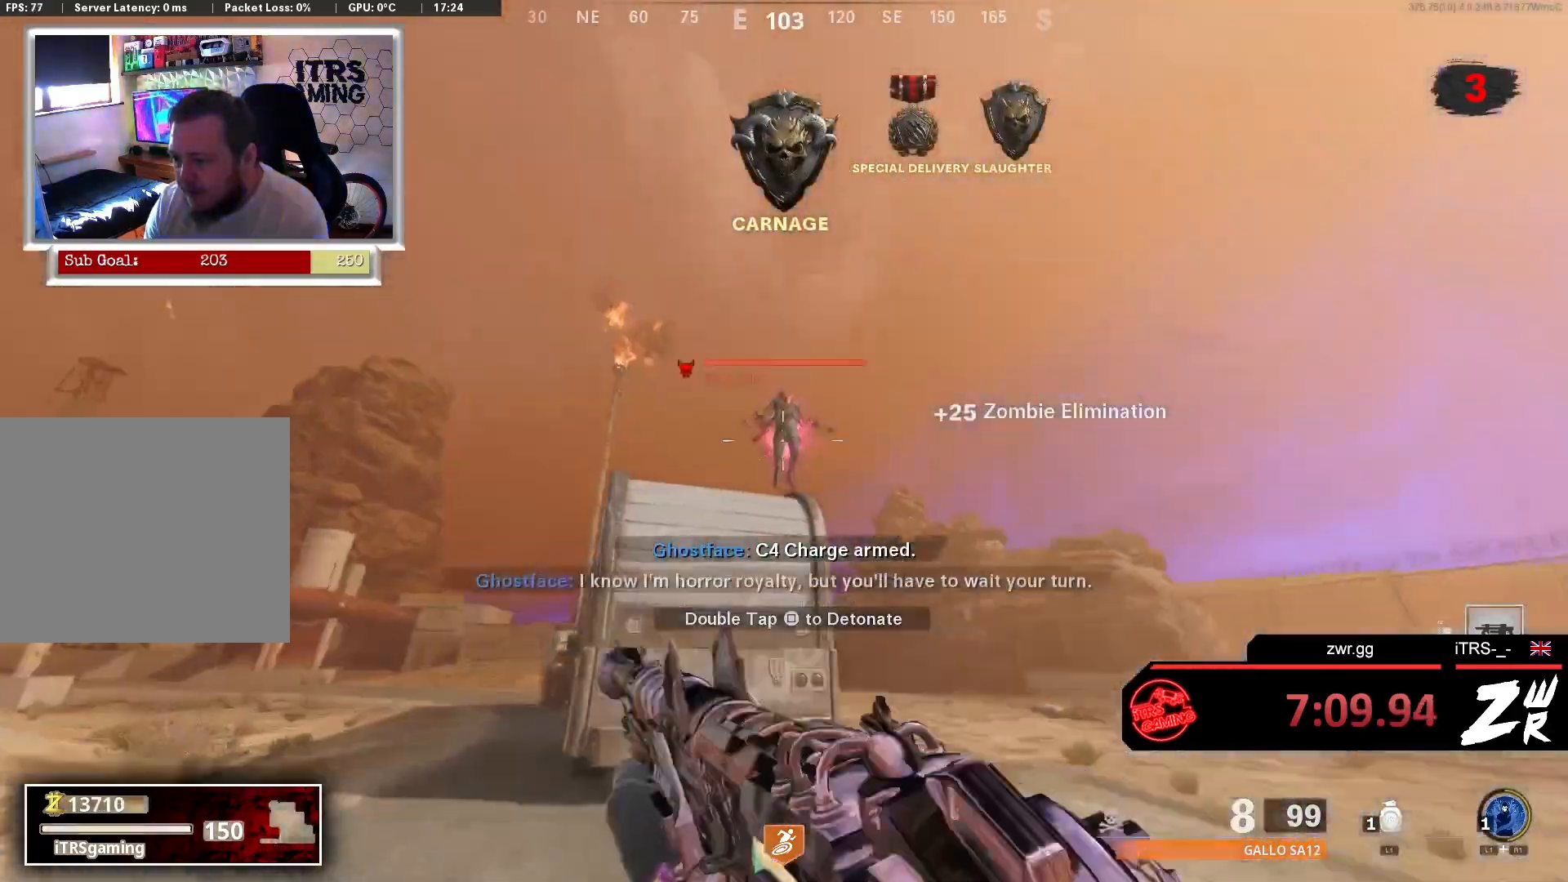
{"buttons": ["L2", "R2"], "left_stick": "up", "right_stick": "center", "events": [[33, "right_stick", "up"], [100, "R2", "down"], [200, "R2", "up"], [200, "right_stick", "center"], [300, "R2", "down"], [400, "R2", "up"], [500, "R2", "down"]]}
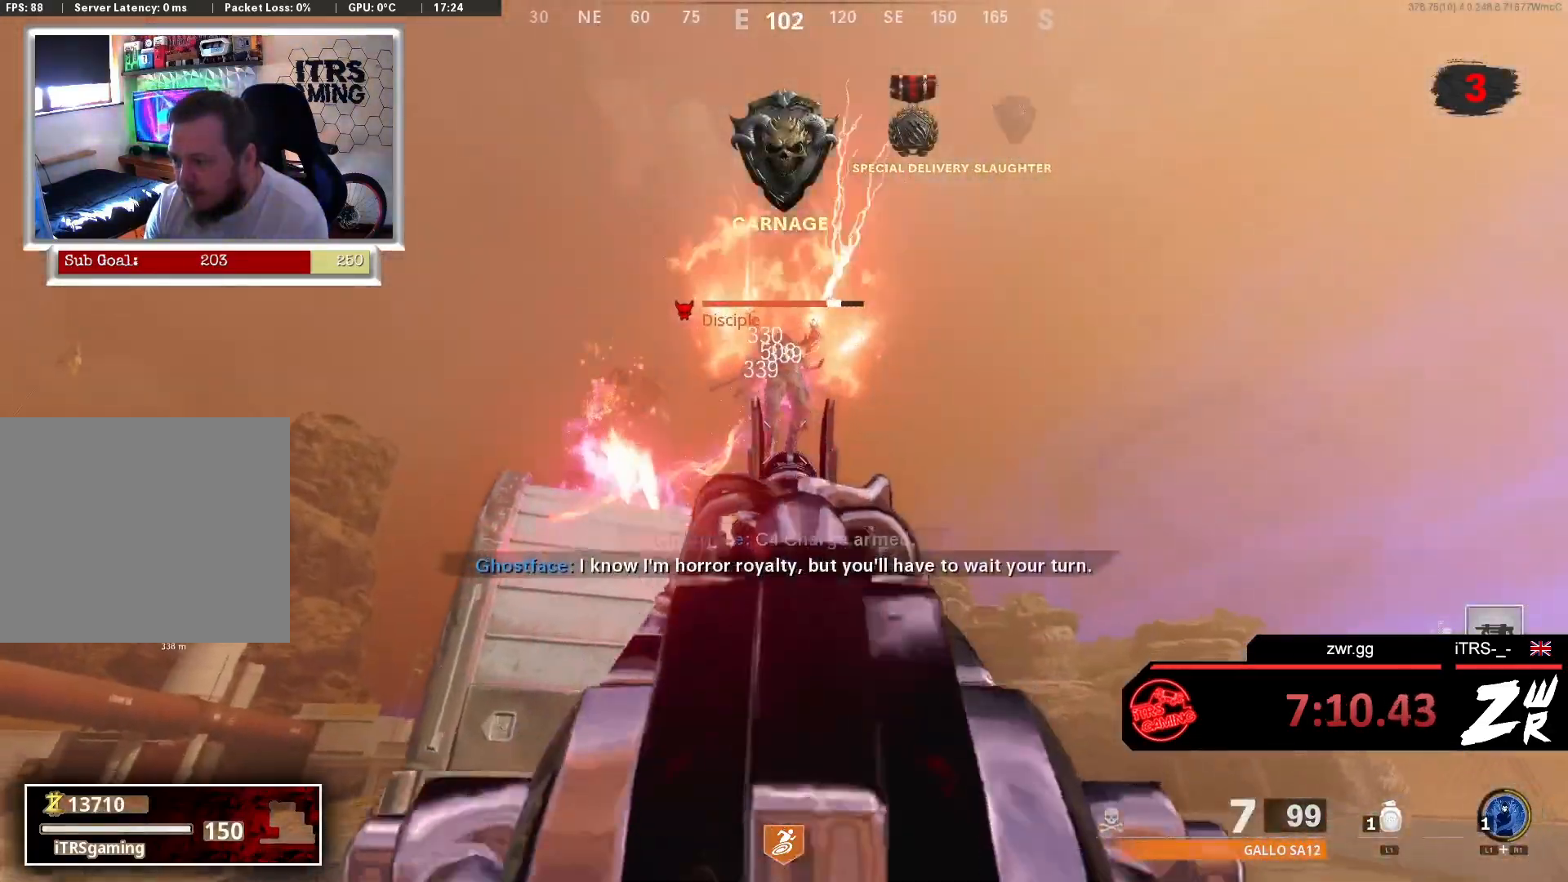
{"buttons": ["L2"], "left_stick": "center", "right_stick": "up", "events": [[100, "R2", "up"], [167, "R2", "down"], [200, "right_stick", "up"], [233, "R2", "up"], [333, "left_stick", "center"], [367, "R2", "down"], [467, "R2", "up"]]}
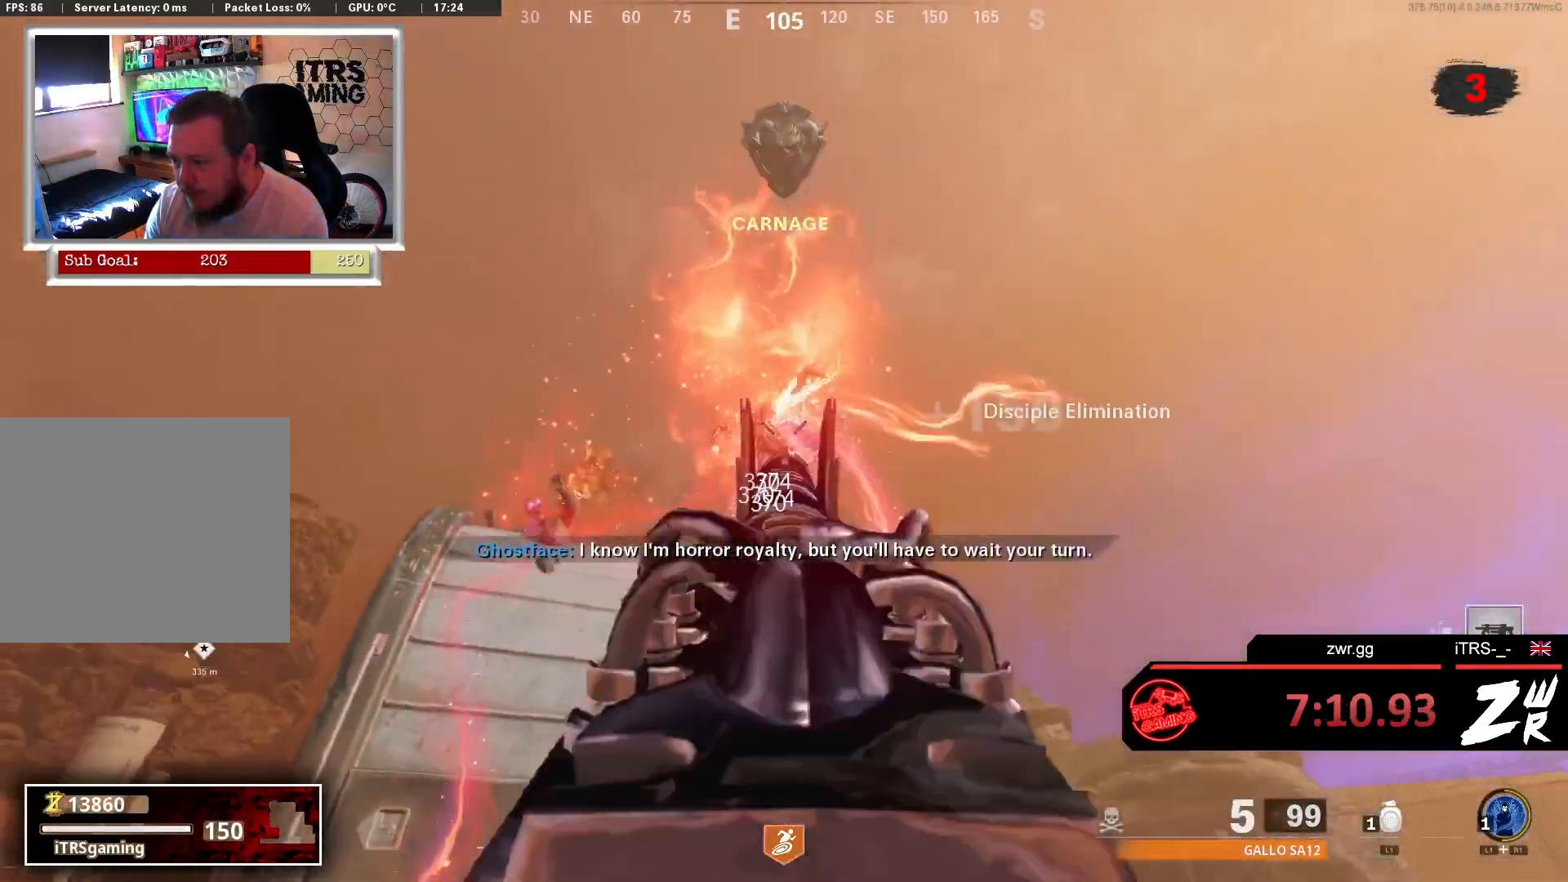
{"buttons": [], "left_stick": "up-left", "right_stick": "down-left", "events": [[33, "R2", "down"], [167, "R2", "up"], [167, "left_stick", "left"], [167, "right_stick", "center"], [233, "R2", "down"], [300, "left_stick", "up-left"], [333, "L2", "up"], [333, "R2", "up"], [333, "right_stick", "down"], [500, "right_stick", "down-left"]]}
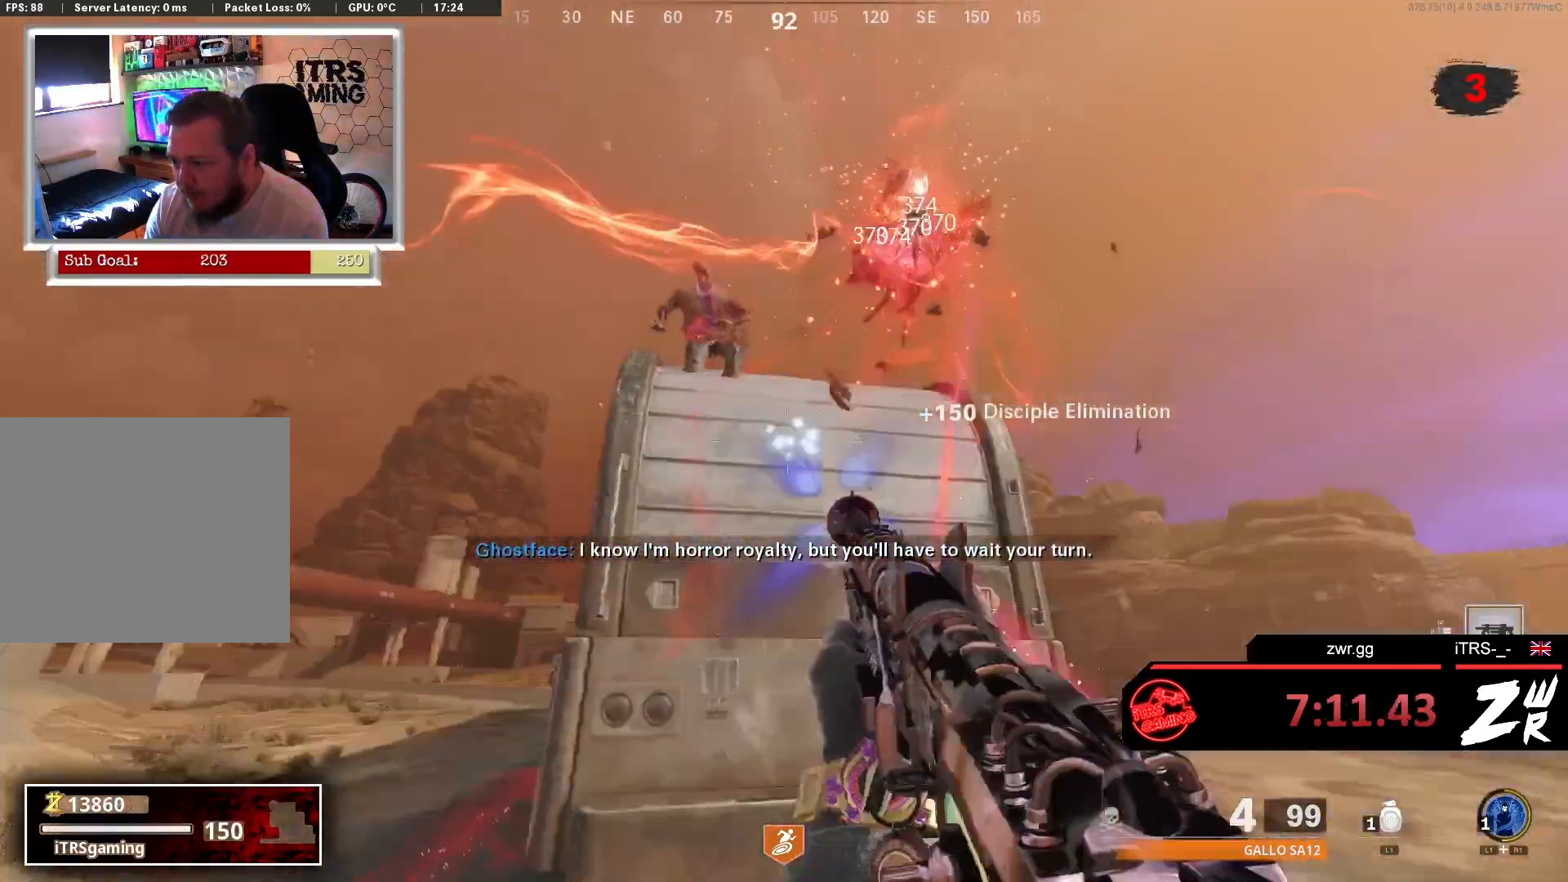
{"buttons": ["L2", "R2"], "left_stick": "center", "right_stick": "center", "events": [[33, "L3", "down"], [100, "L3", "up"], [100, "left_stick", "up"], [100, "right_stick", "center"], [233, "right_stick", "up-right"], [267, "left_stick", "down-left"], [400, "L2", "down"], [467, "R2", "down"], [500, "left_stick", "center"], [500, "right_stick", "center"]]}
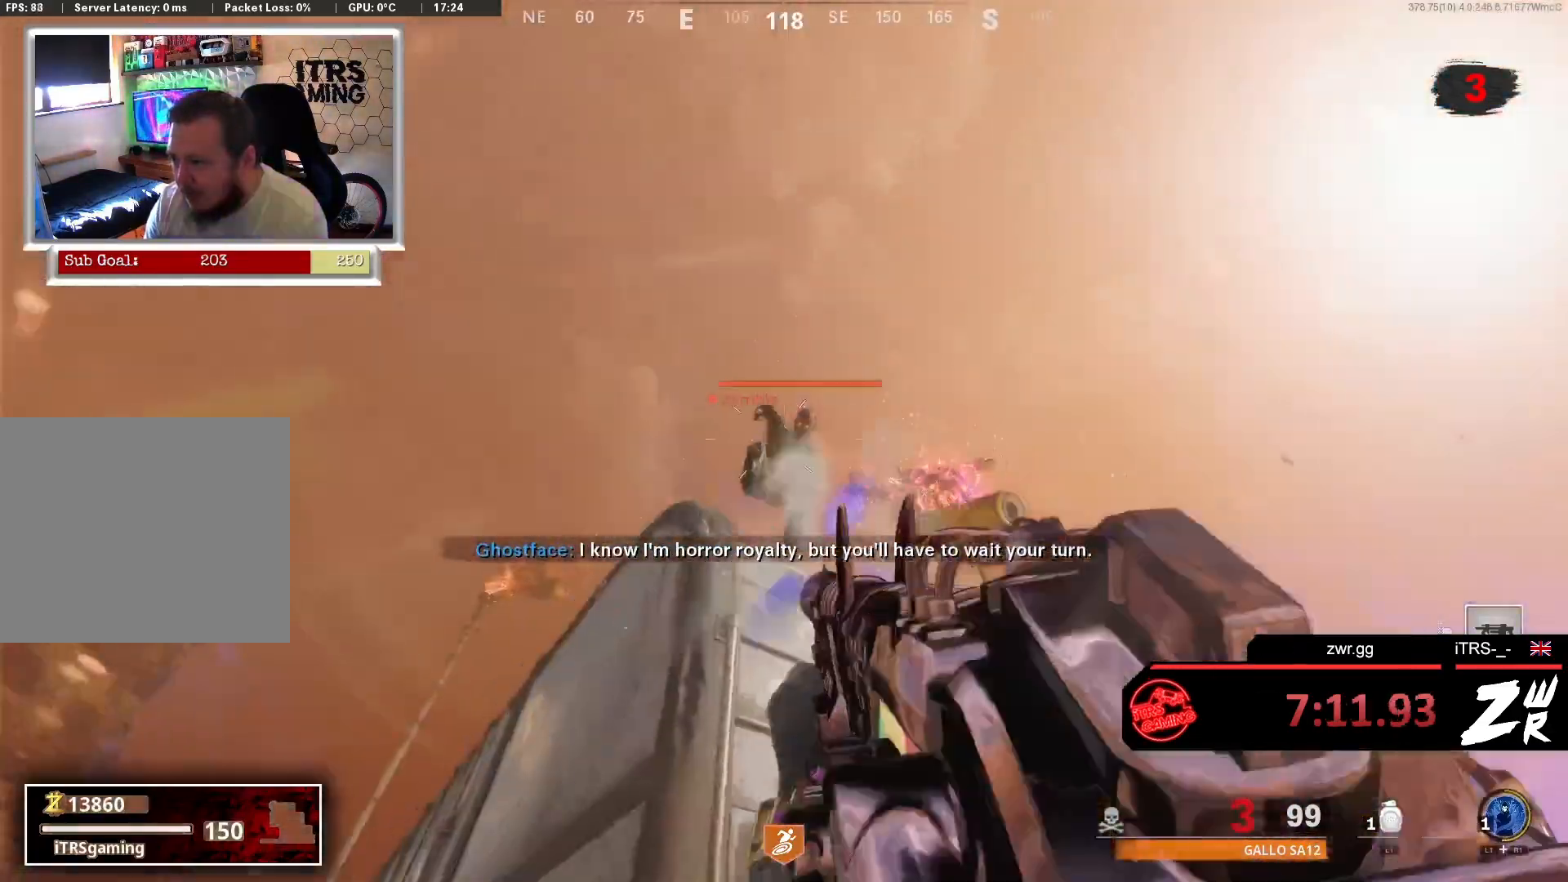
{"buttons": ["L3"], "left_stick": "up-left", "right_stick": "down", "events": [[33, "L2", "up"], [100, "R2", "up"], [167, "R2", "down"], [167, "right_stick", "down"], [267, "R2", "up"], [267, "left_stick", "down-left"], [367, "left_stick", "up-left"], [500, "L3", "down"]]}
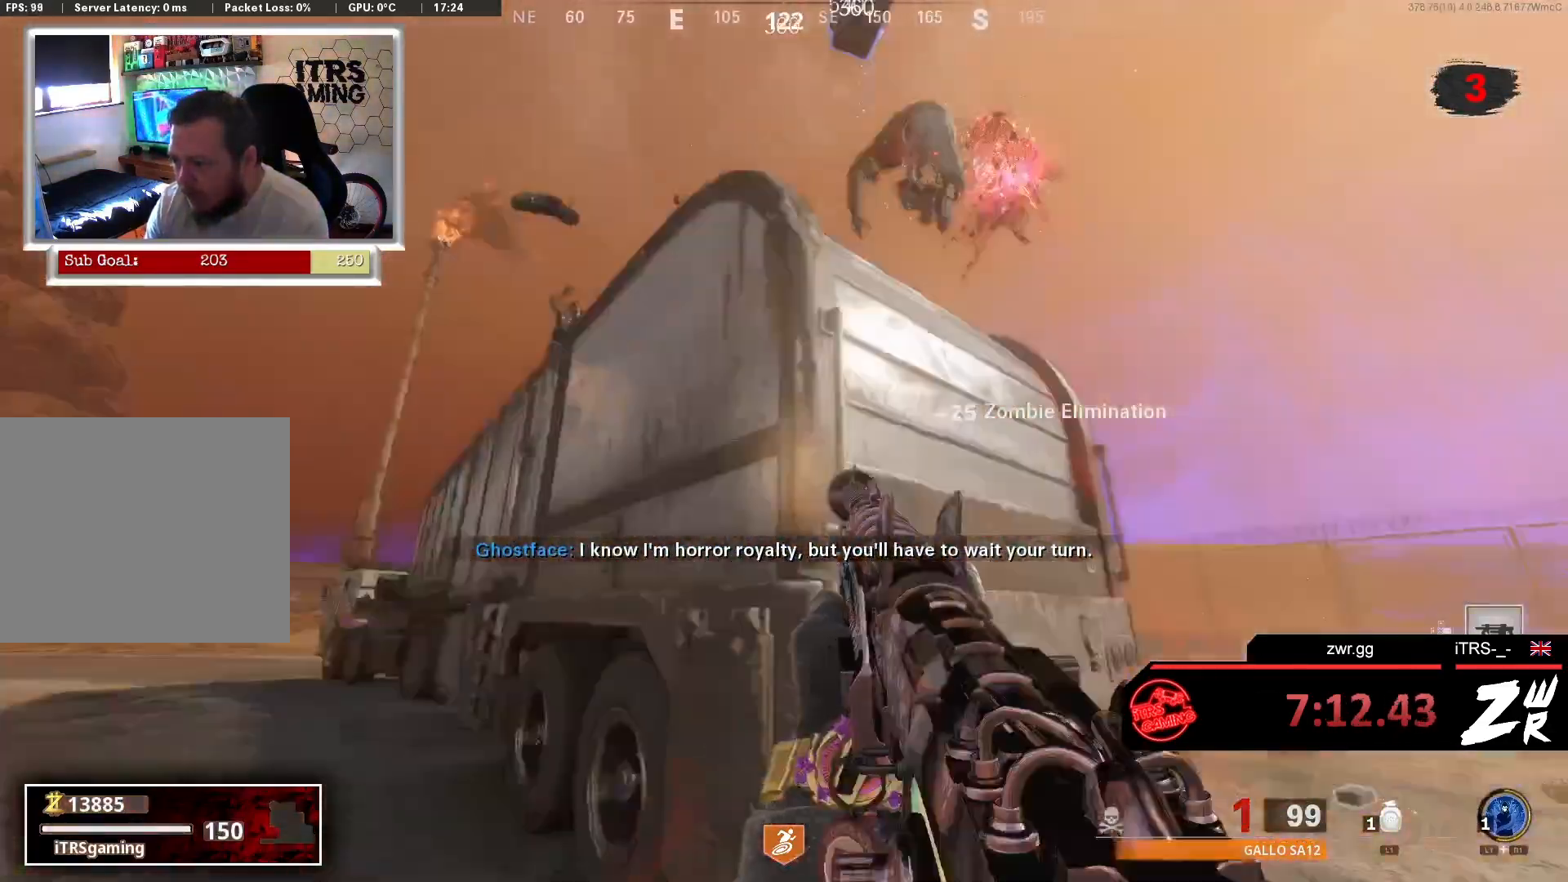
{"buttons": ["L3"], "left_stick": "up", "right_stick": "center", "events": [[133, "L3", "up"], [133, "left_stick", "up"], [133, "right_stick", "center"], [200, "L3", "down"], [200, "right_stick", "left"], [333, "L3", "up"], [400, "right_stick", "center"], [500, "L3", "down"]]}
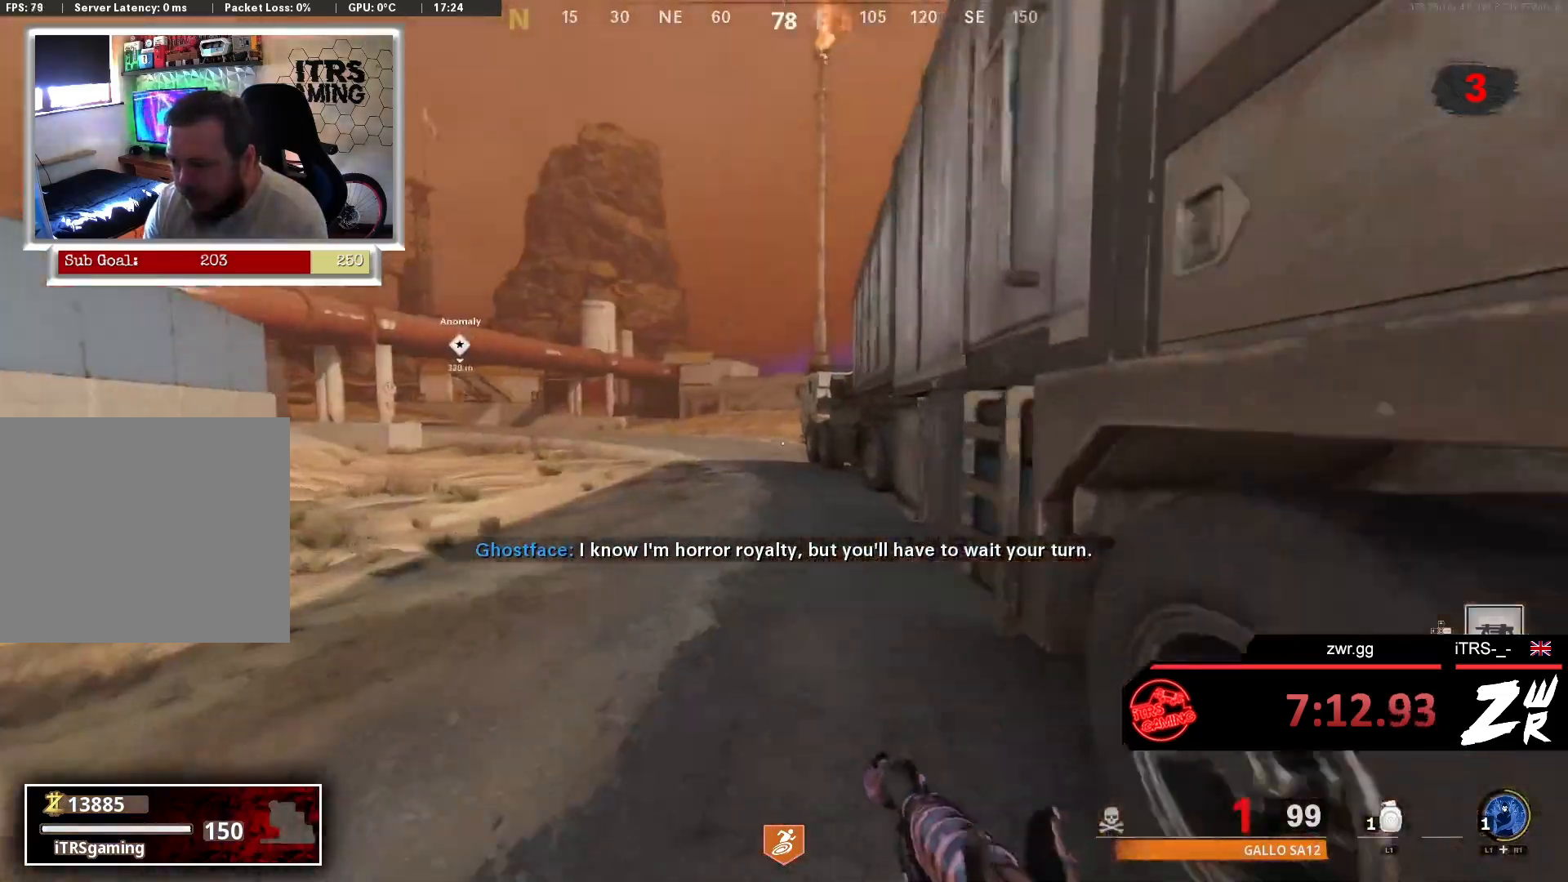
{"buttons": [], "left_stick": "up", "right_stick": "center", "events": [[100, "L3", "up"]]}
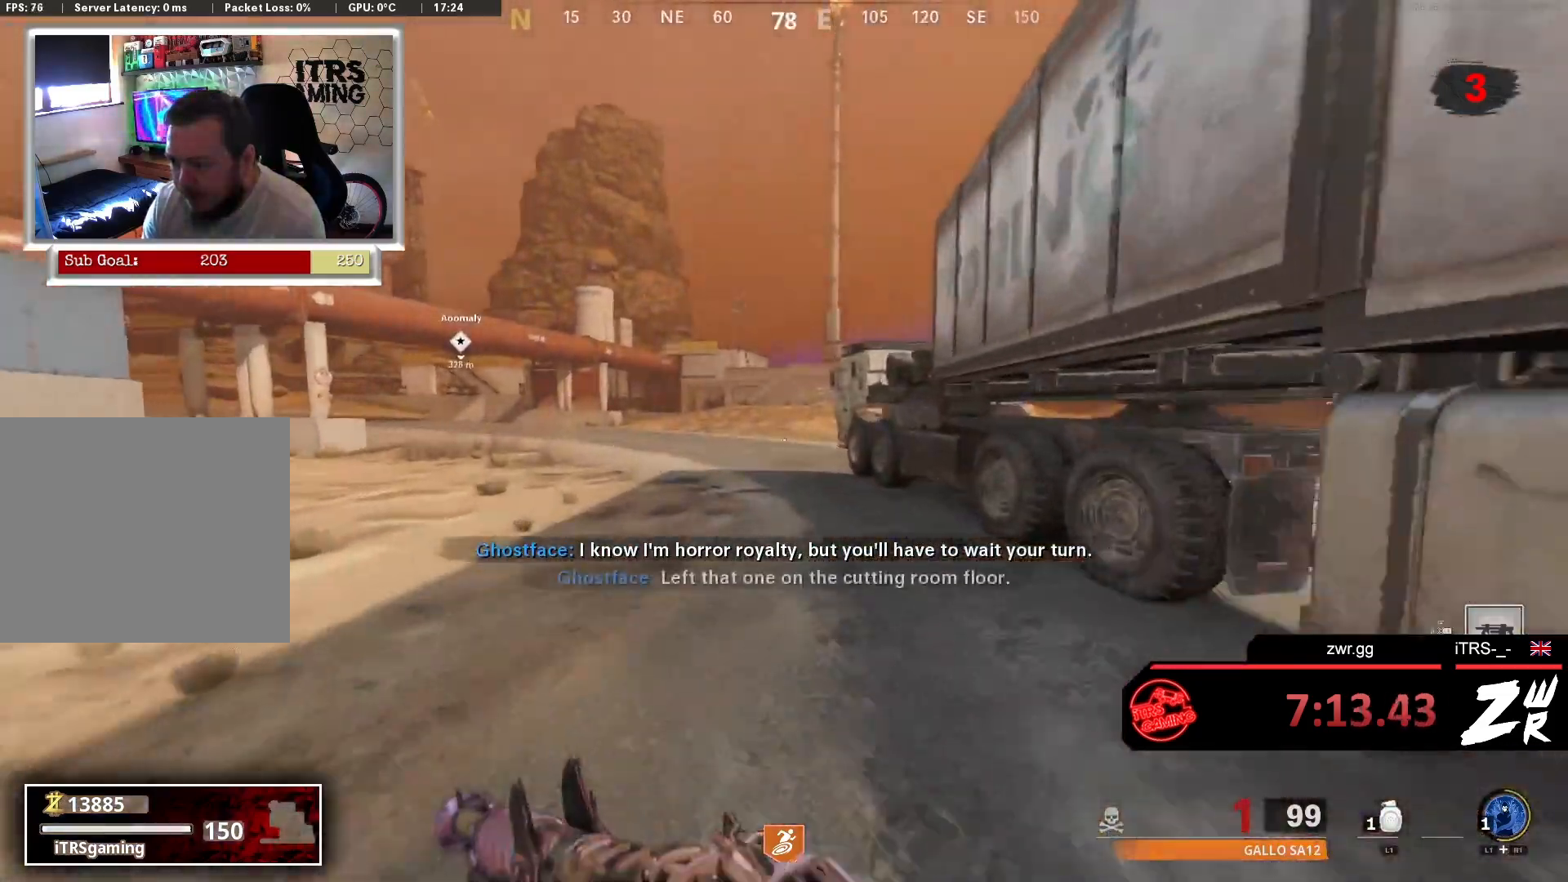
{"buttons": [], "left_stick": "up", "right_stick": "center", "events": [[33, "right_stick", "right"], [167, "right_stick", "center"]]}
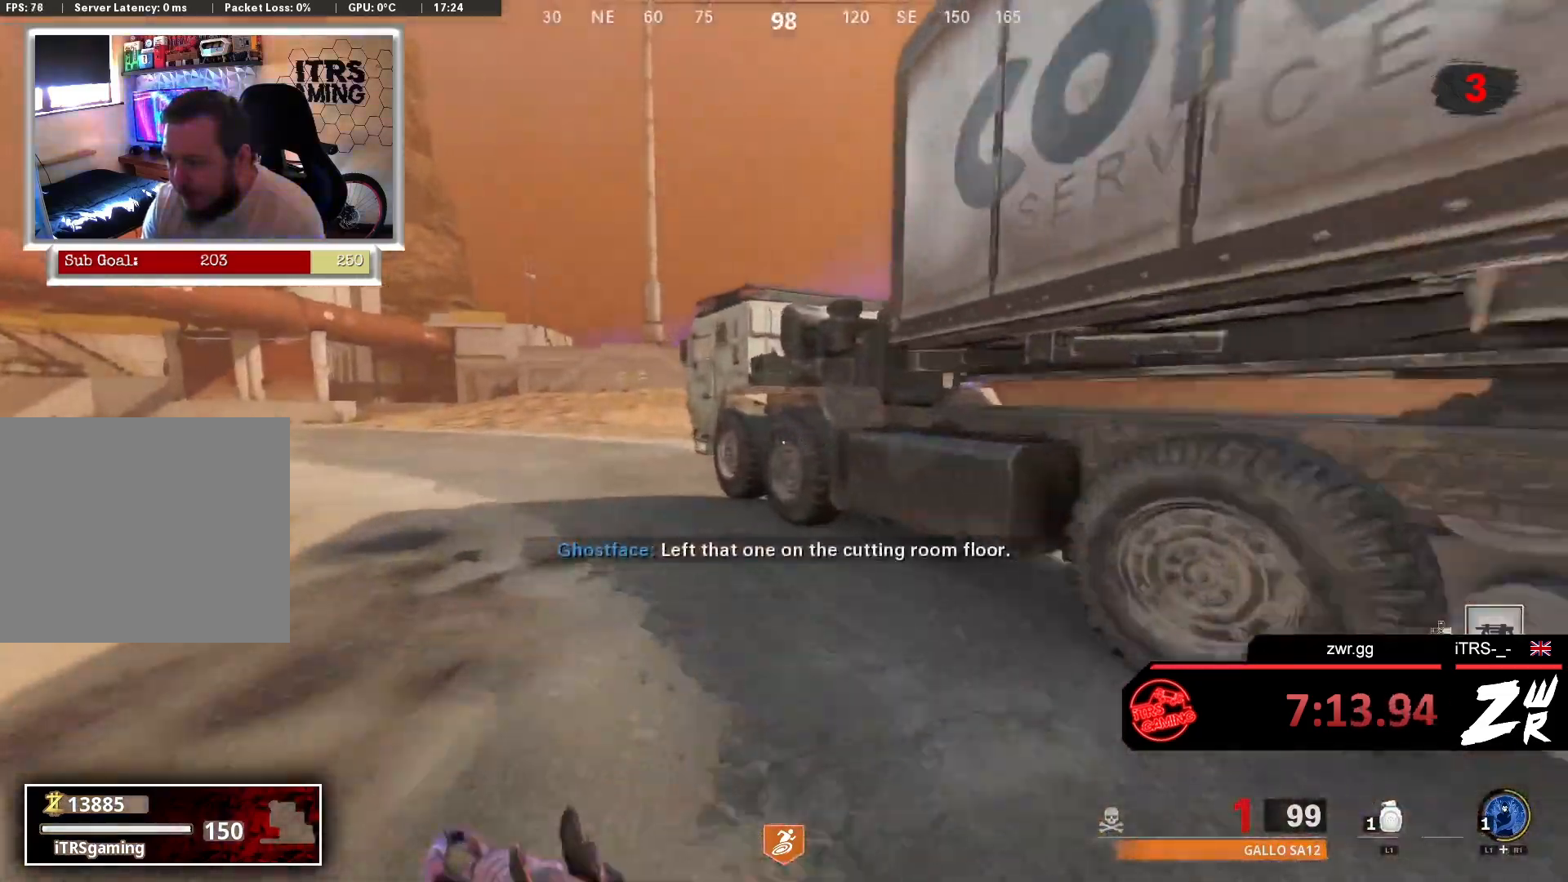
{"buttons": [], "left_stick": "up-left", "right_stick": "right", "events": [[367, "left_stick", "up-left"], [367, "right_stick", "right"]]}